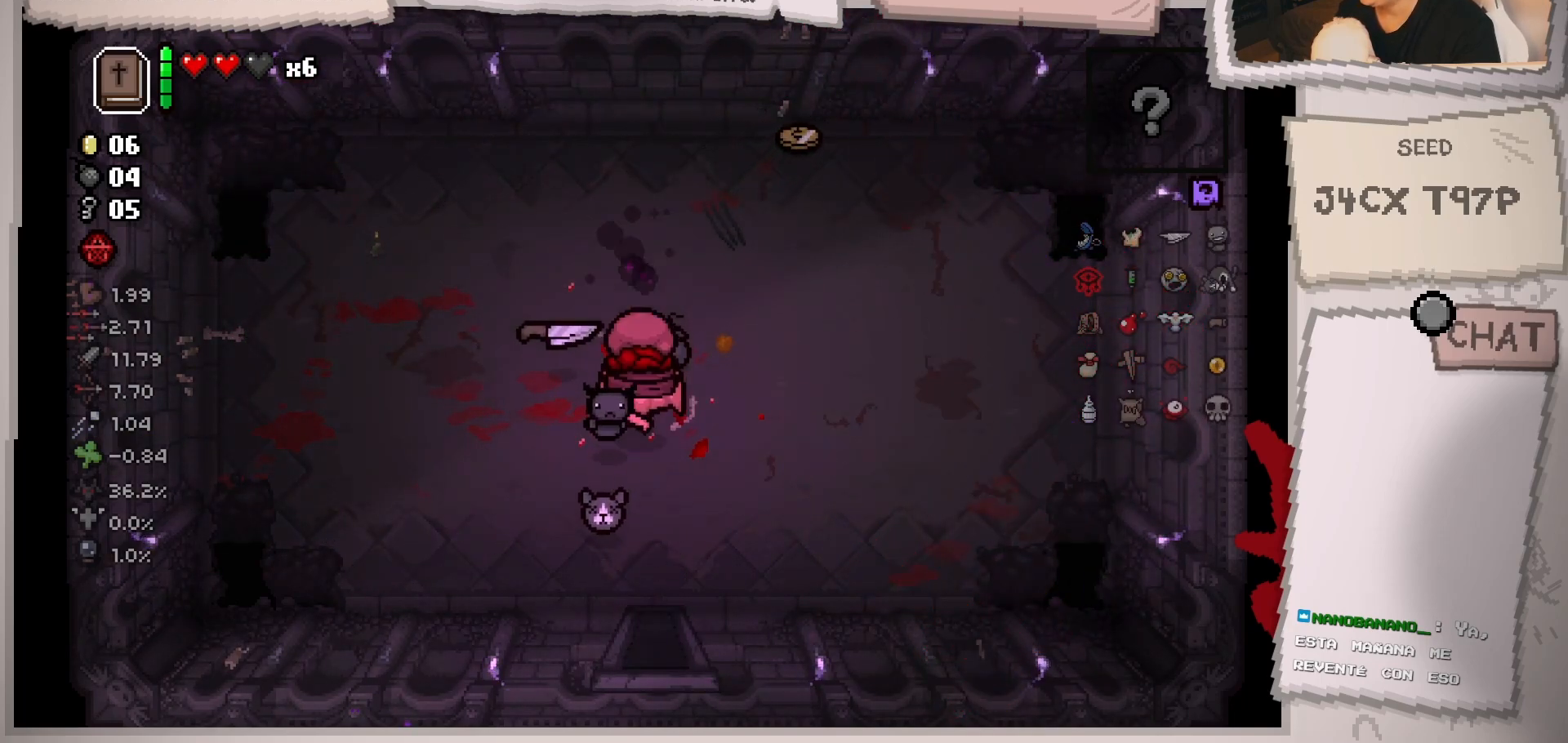
Gameplay with a controller (Xbox layout); each line is a JSON object with the inputs held at the frame after it. "events" lists button and stick changes between this image and that frame as [ms after this image, input, new state], when the widget could be followed in between. Not read: L3 R3.
{"buttons": [], "left_stick": "center", "right_stick": "center", "events": [[83, "left_stick", "up-right"], [484, "left_stick", "center"]]}
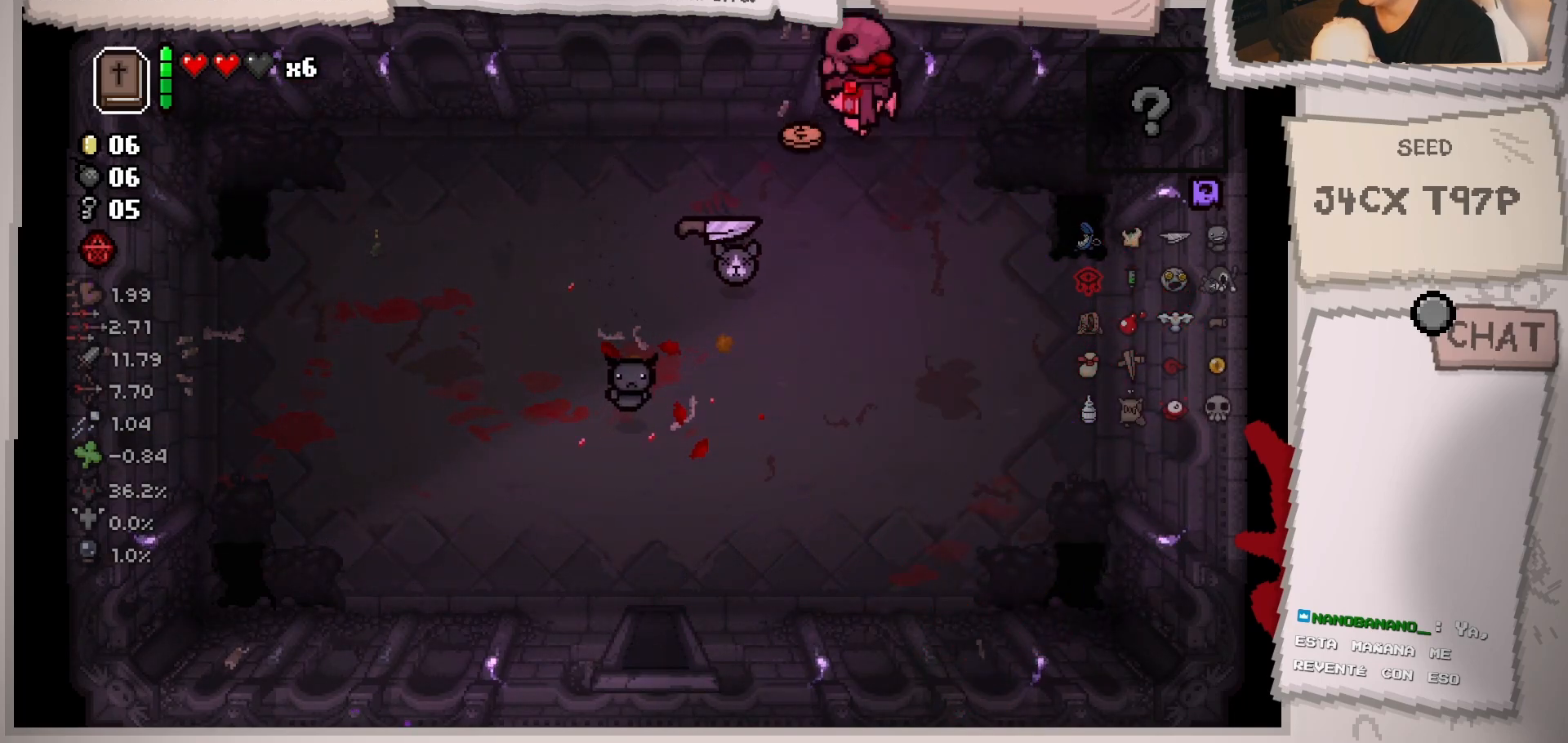
{"buttons": [], "left_stick": "down", "right_stick": "center", "events": [[17, "left_stick", "down-left"], [167, "left_stick", "down"]]}
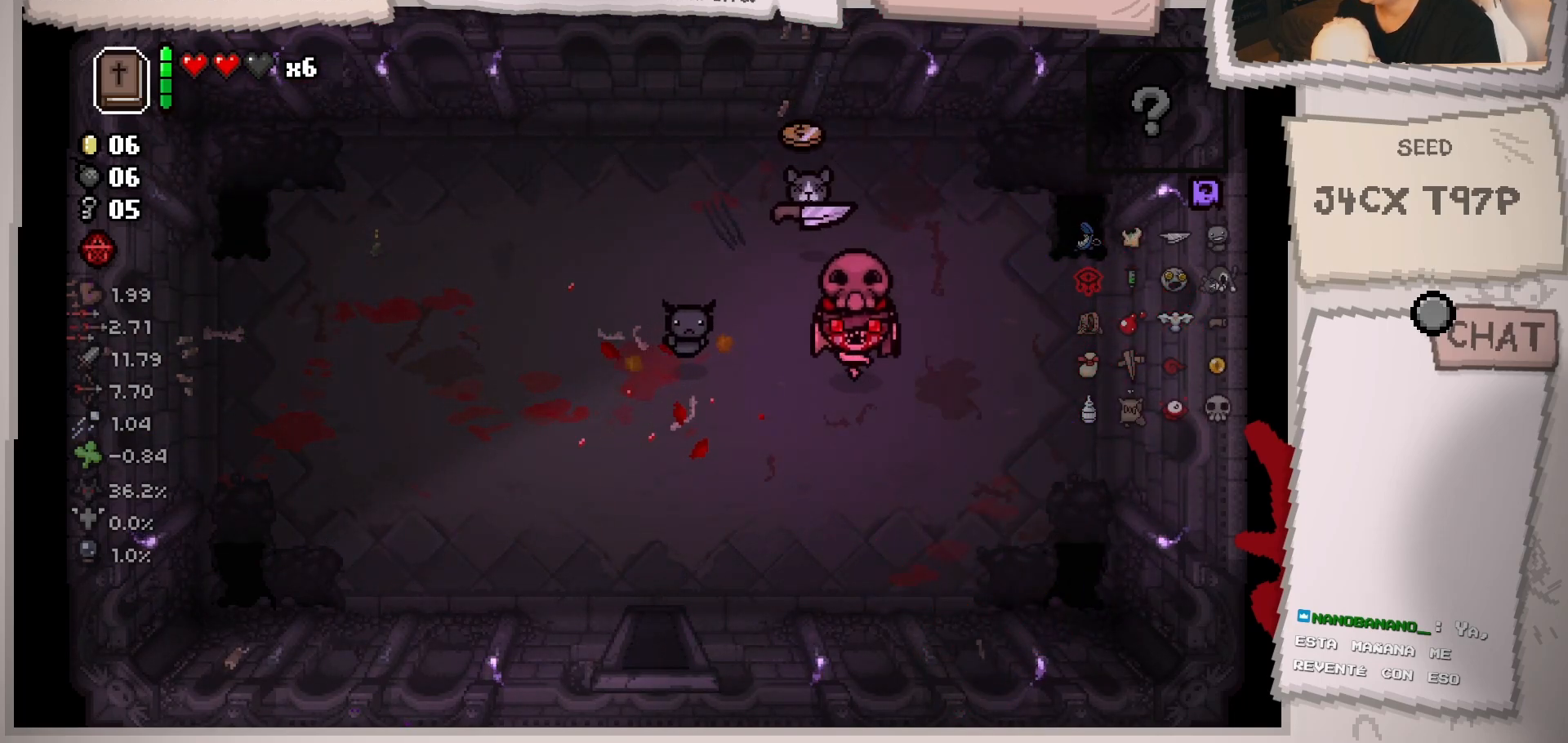
{"buttons": [], "left_stick": "up", "right_stick": "center", "events": [[17, "left_stick", "center"], [117, "right_stick", "up"], [217, "right_stick", "center"], [467, "left_stick", "up"]]}
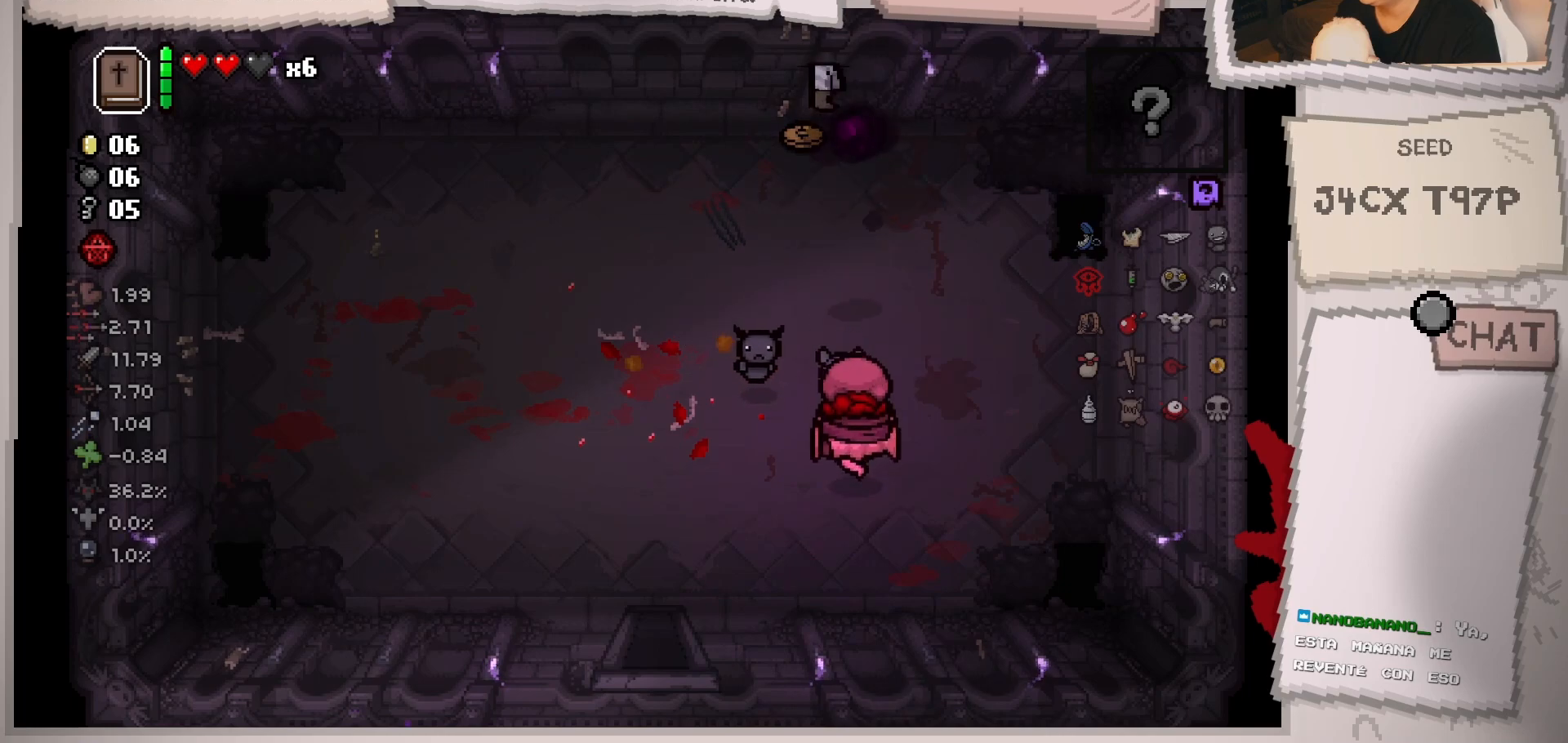
{"buttons": [], "left_stick": "up-left", "right_stick": "center", "events": [[351, "left_stick", "up-left"]]}
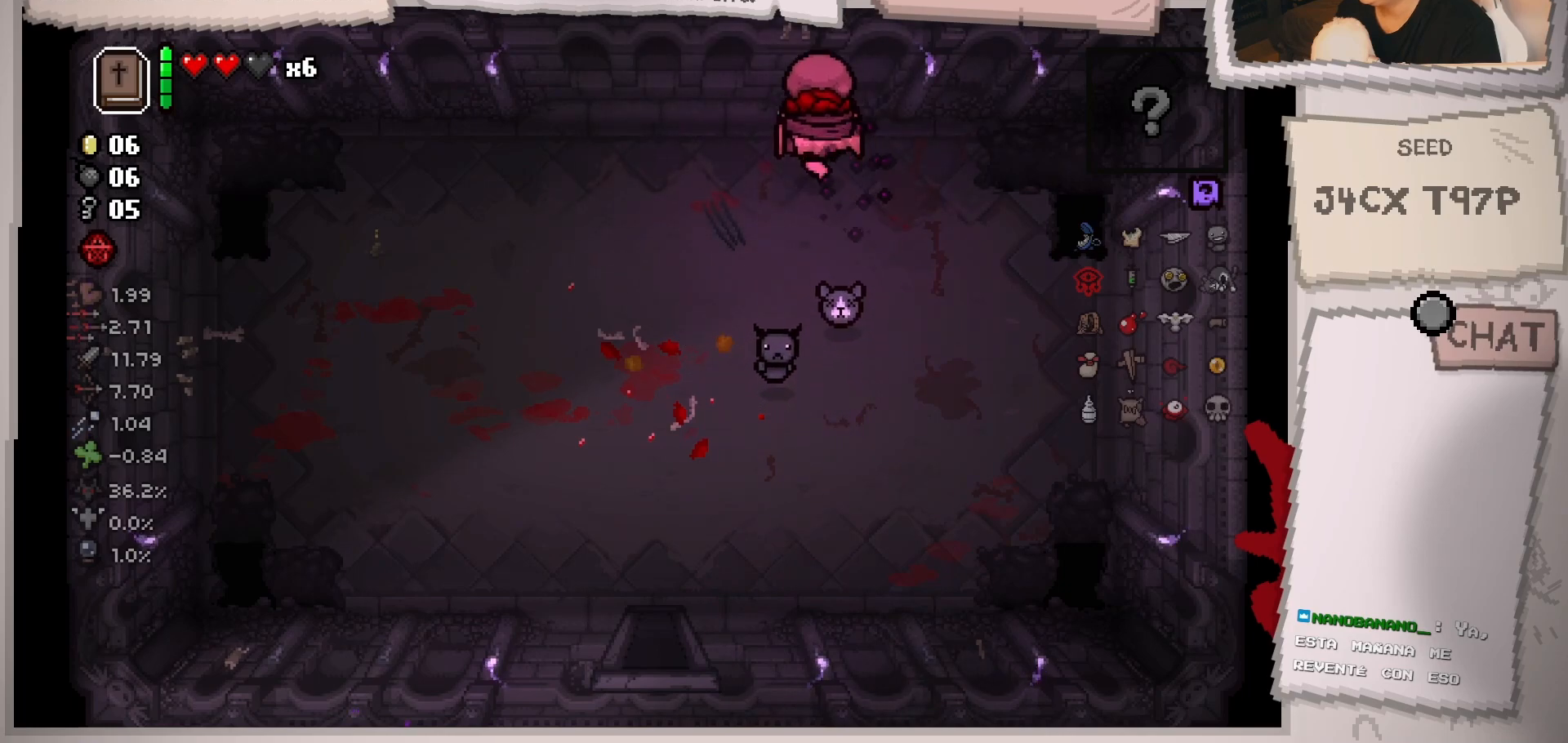
{"buttons": [], "left_stick": "down", "right_stick": "center", "events": [[133, "left_stick", "down-left"], [300, "left_stick", "down"]]}
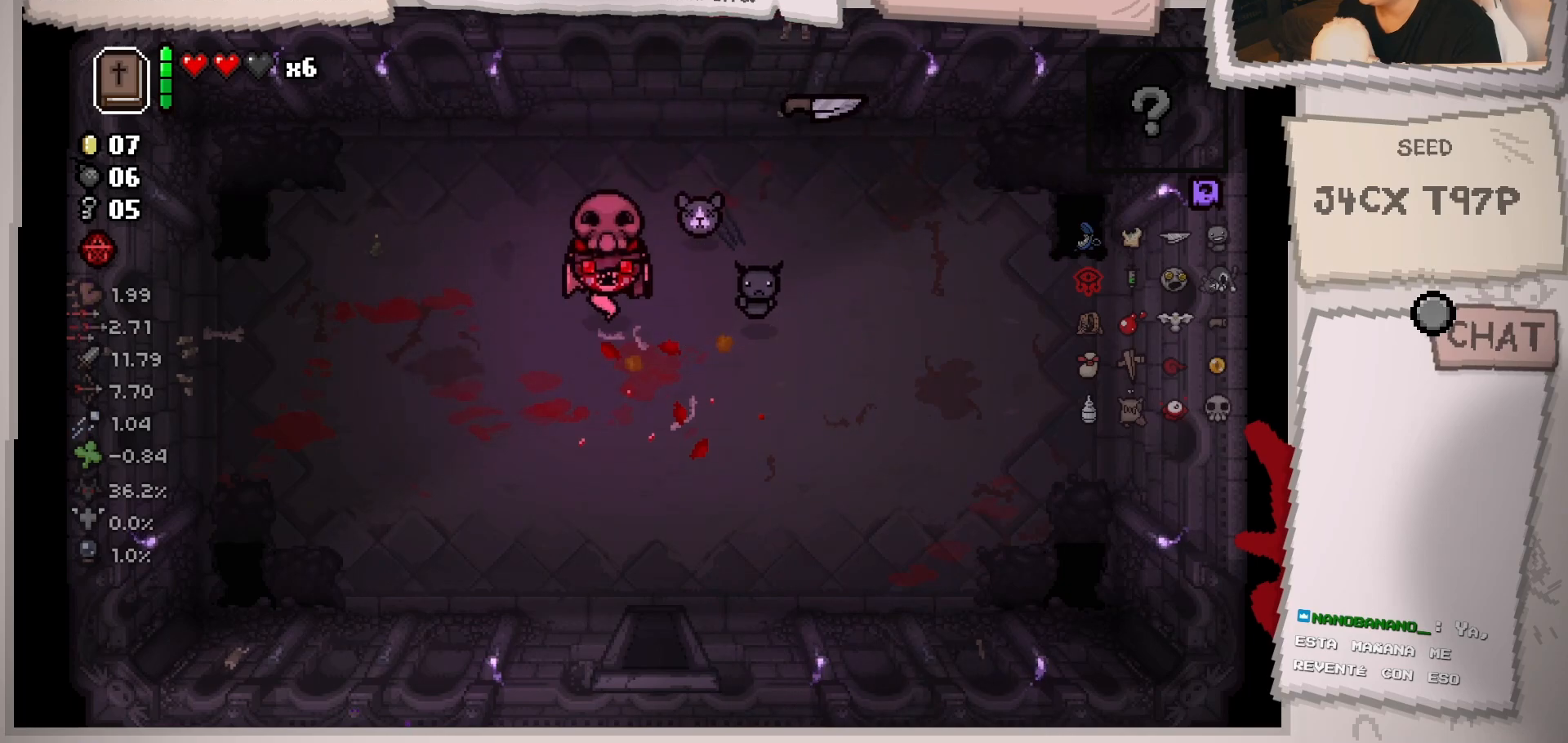
{"buttons": [], "left_stick": "down-right", "right_stick": "center", "events": [[417, "left_stick", "down-right"]]}
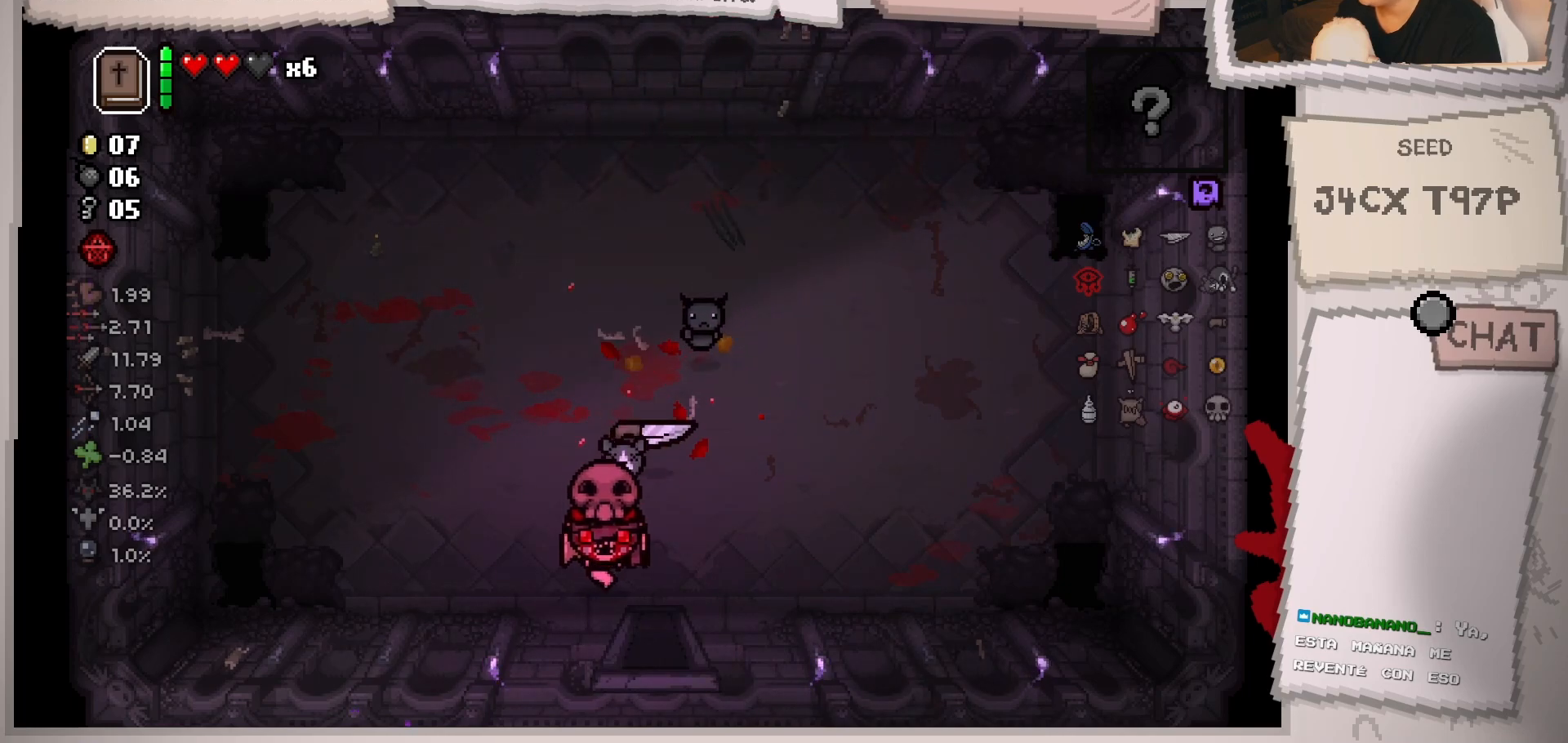
{"buttons": [], "left_stick": "center", "right_stick": "center", "events": [[200, "left_stick", "down"], [367, "left_stick", "center"]]}
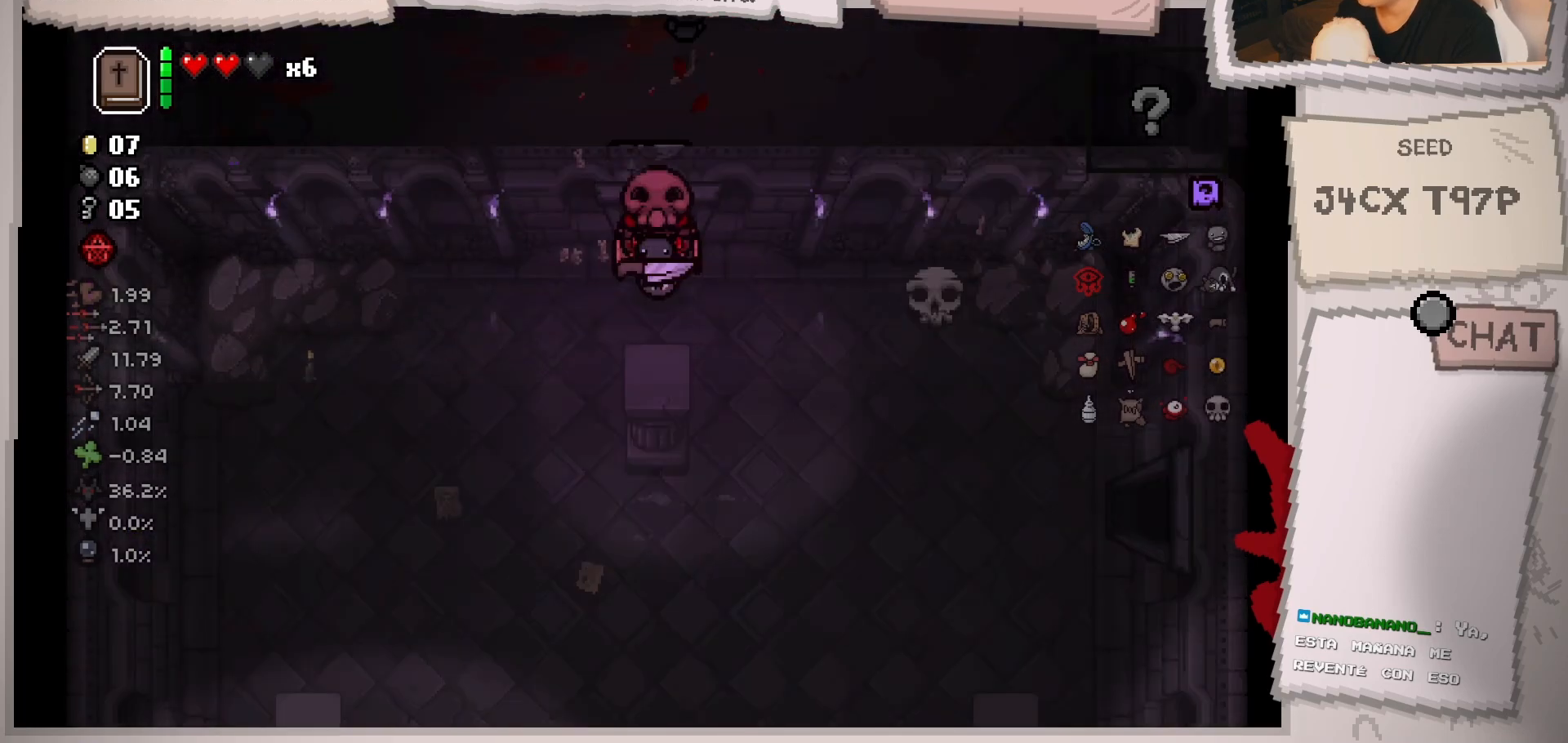
{"buttons": [], "left_stick": "down", "right_stick": "center", "events": [[17, "left_stick", "down-left"], [434, "left_stick", "down"]]}
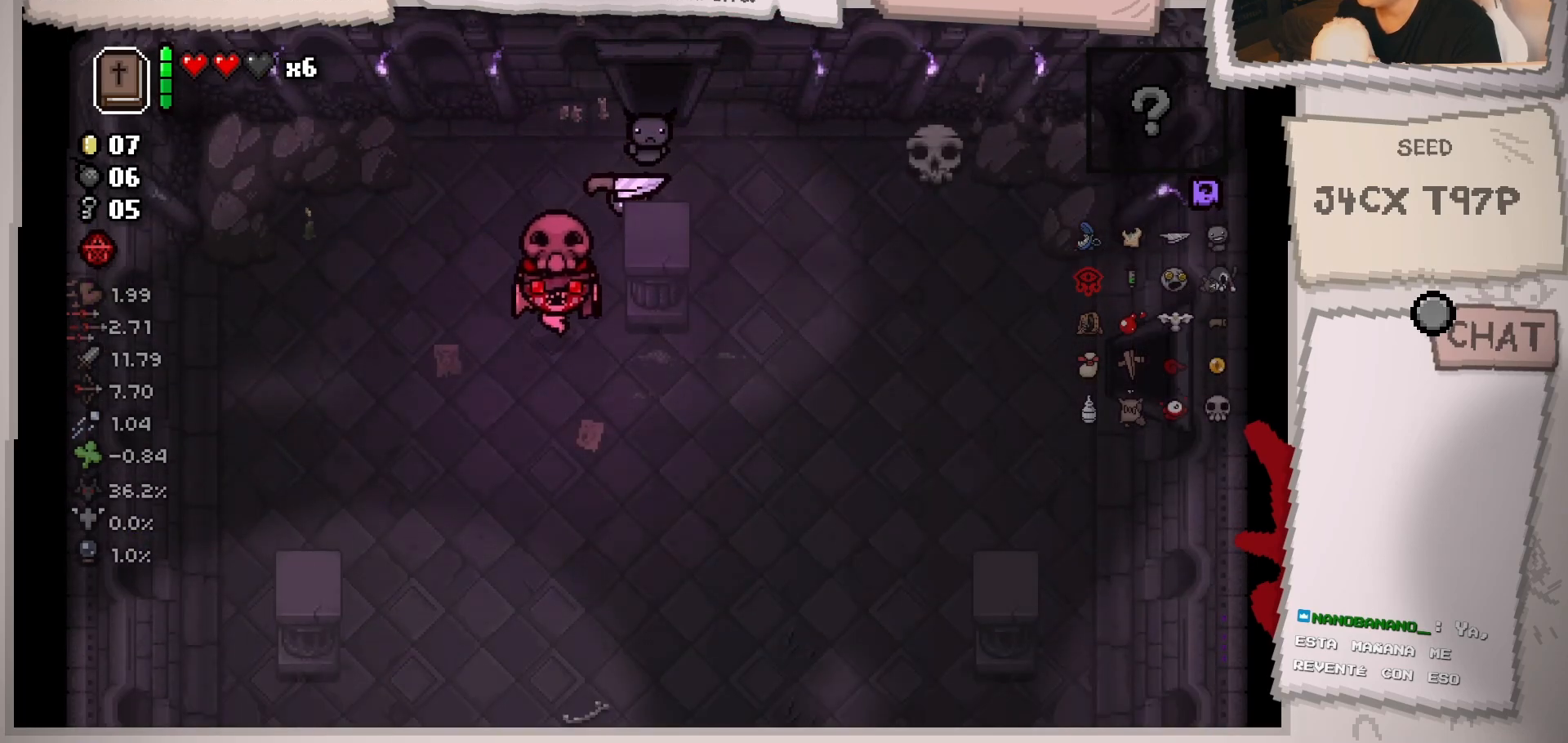
{"buttons": [], "left_stick": "down", "right_stick": "center", "events": []}
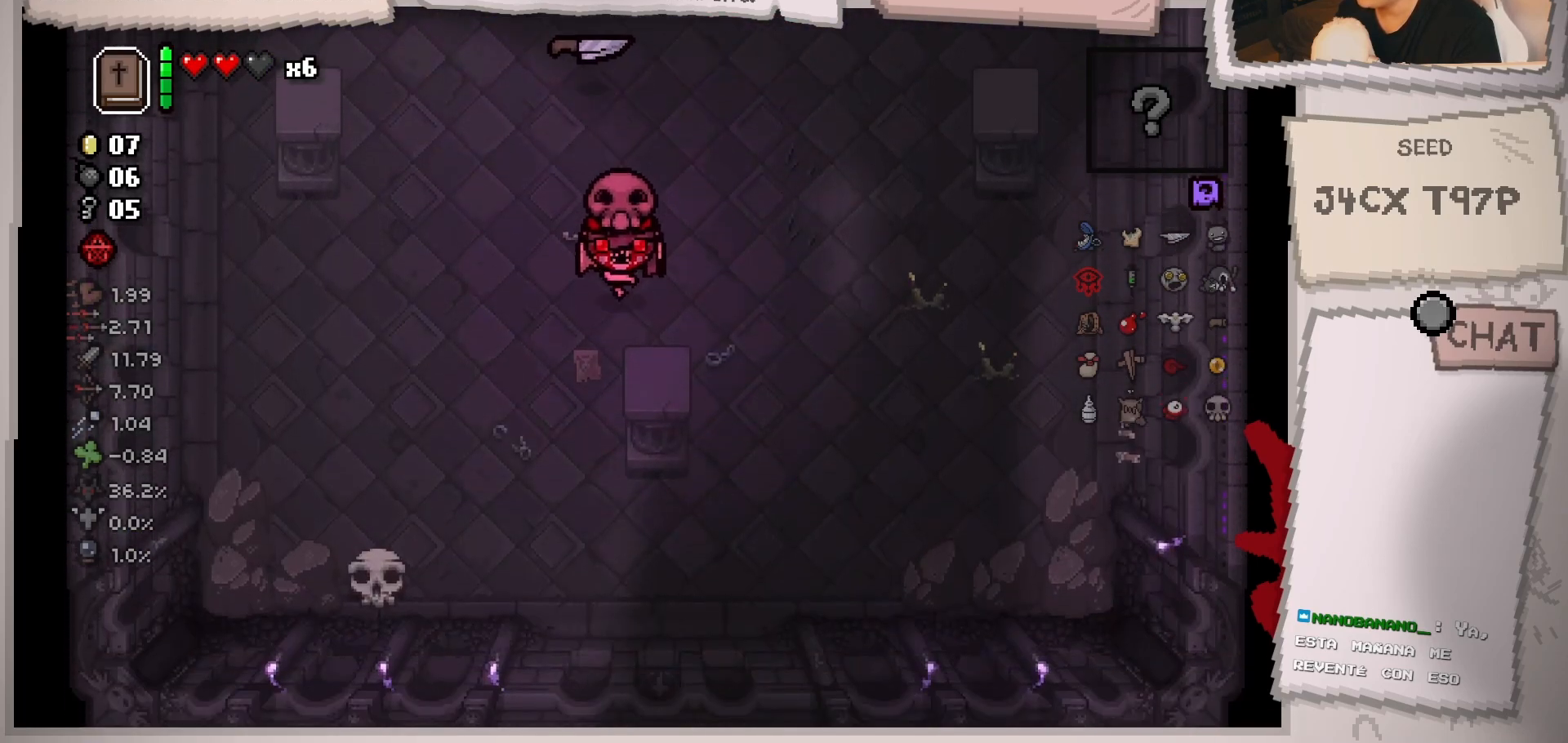
{"buttons": [], "left_stick": "down", "right_stick": "center", "events": [[17, "left_stick", "center"], [84, "left_stick", "down"], [134, "left_stick", "down-left"], [367, "left_stick", "down"]]}
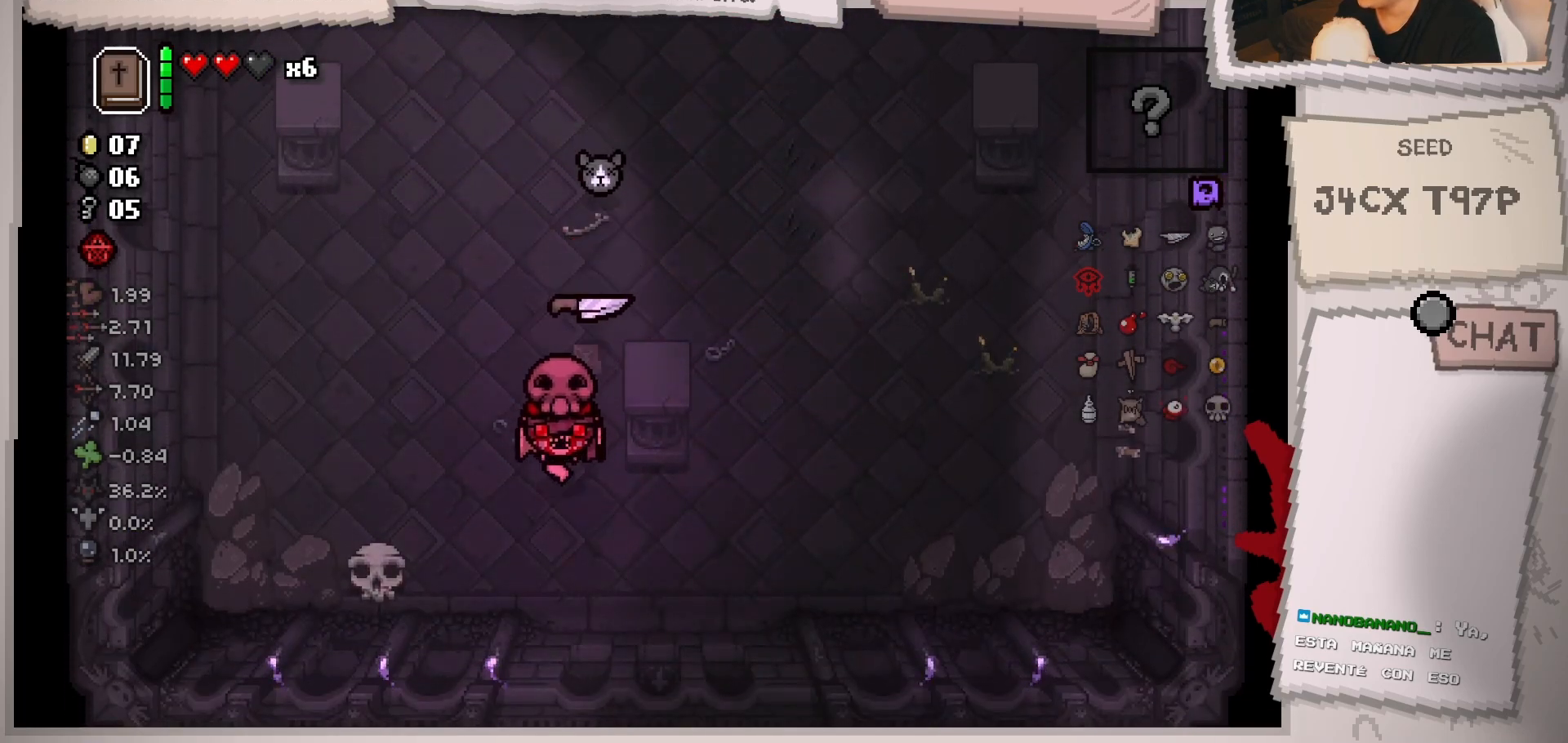
{"buttons": [], "left_stick": "up-right", "right_stick": "center", "events": [[83, "left_stick", "right"], [367, "left_stick", "up-right"]]}
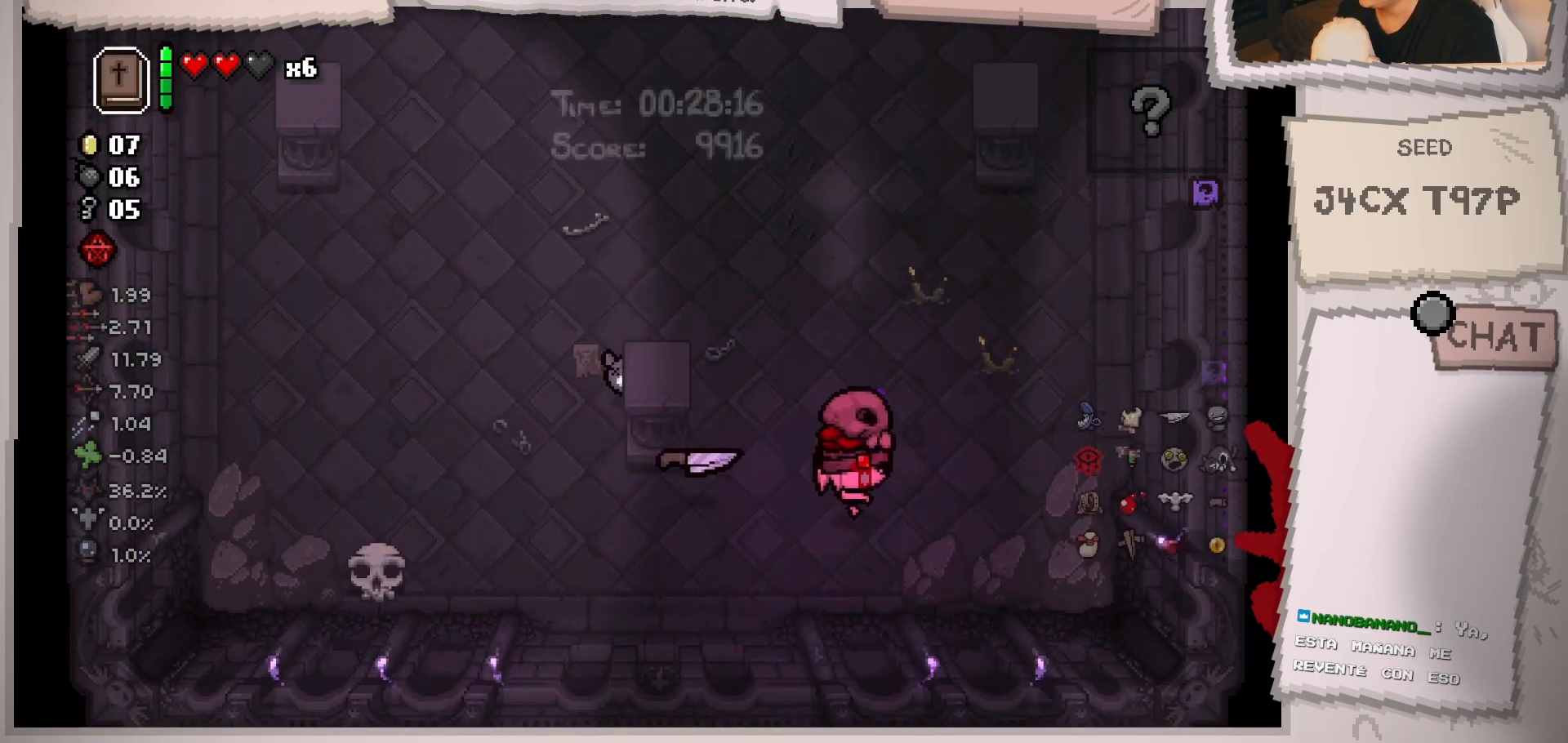
{"buttons": [], "left_stick": "up", "right_stick": "center", "events": [[167, "left_stick", "up"]]}
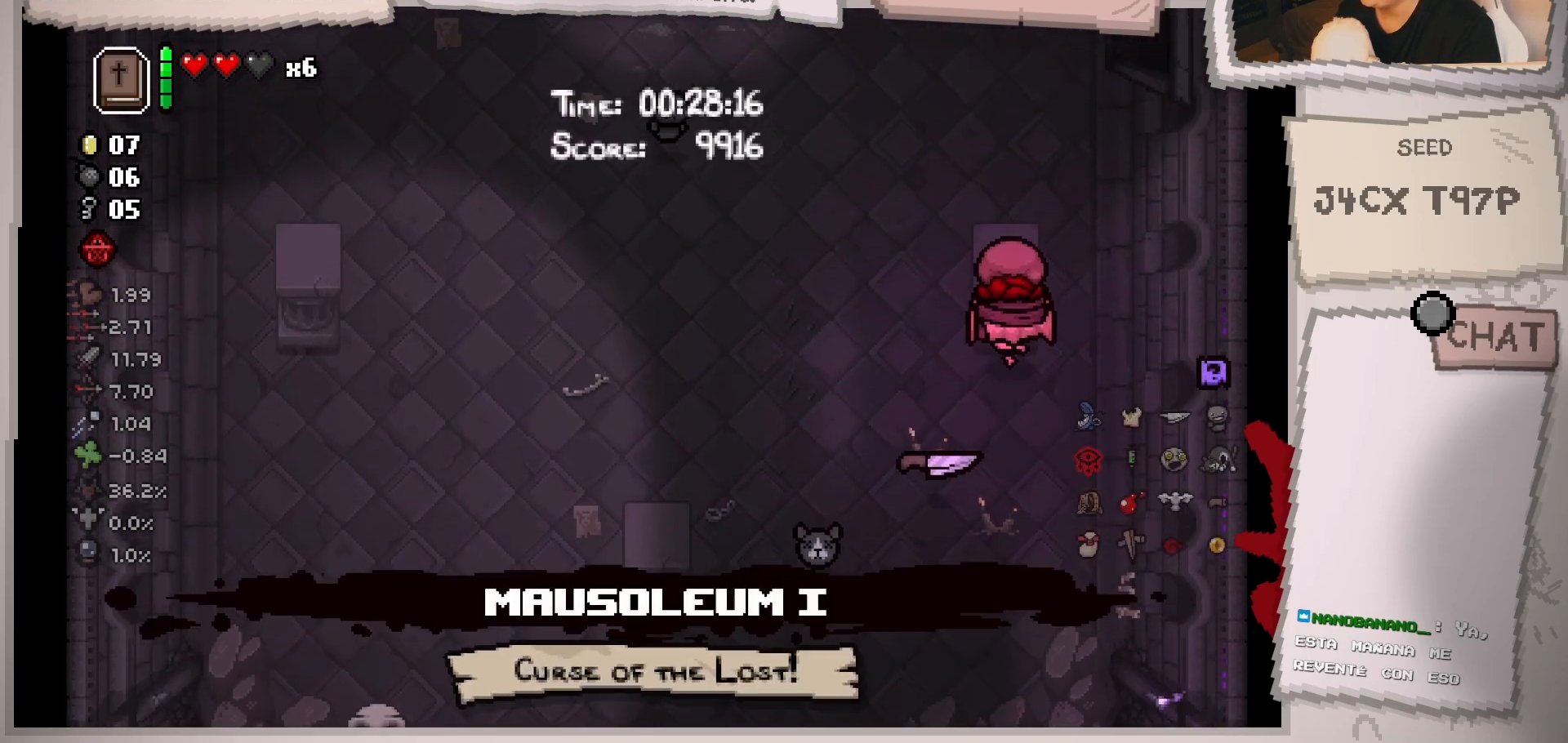
{"buttons": [], "left_stick": "up", "right_stick": "center", "events": [[117, "left_stick", "up-right"], [300, "left_stick", "up"]]}
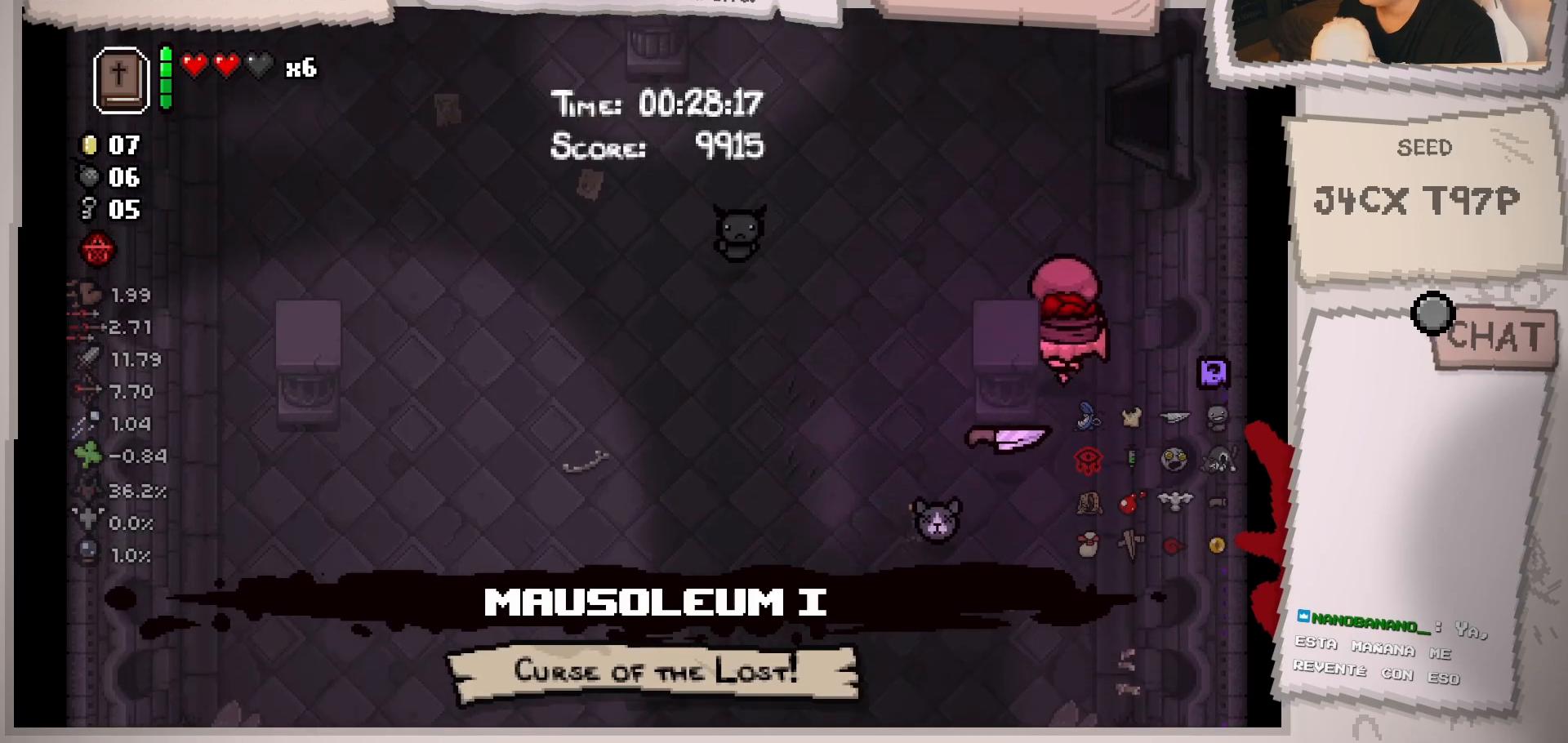
{"buttons": [], "left_stick": "right", "right_stick": "center", "events": [[317, "left_stick", "right"]]}
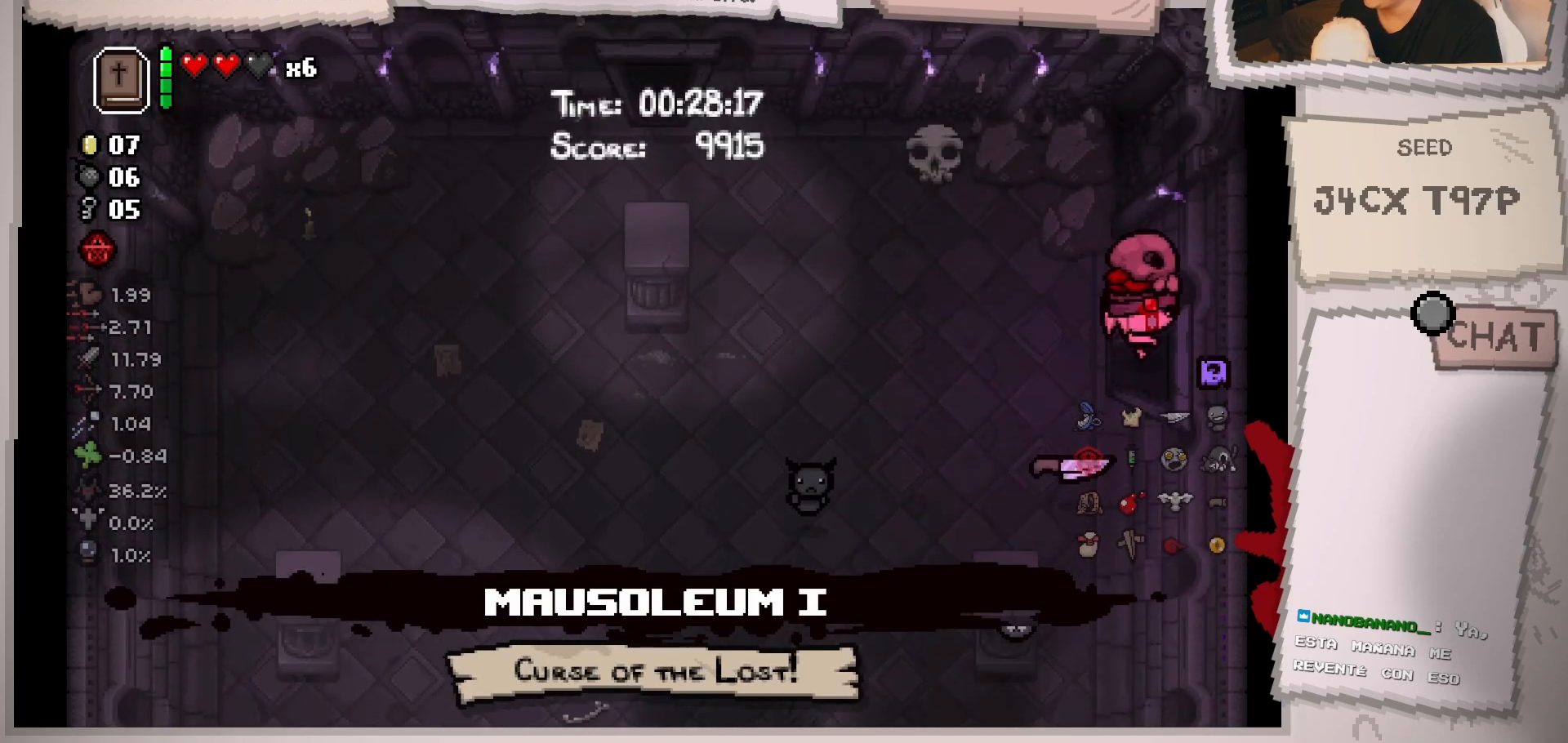
{"buttons": [], "left_stick": "down-right", "right_stick": "center", "events": [[451, "left_stick", "down-right"]]}
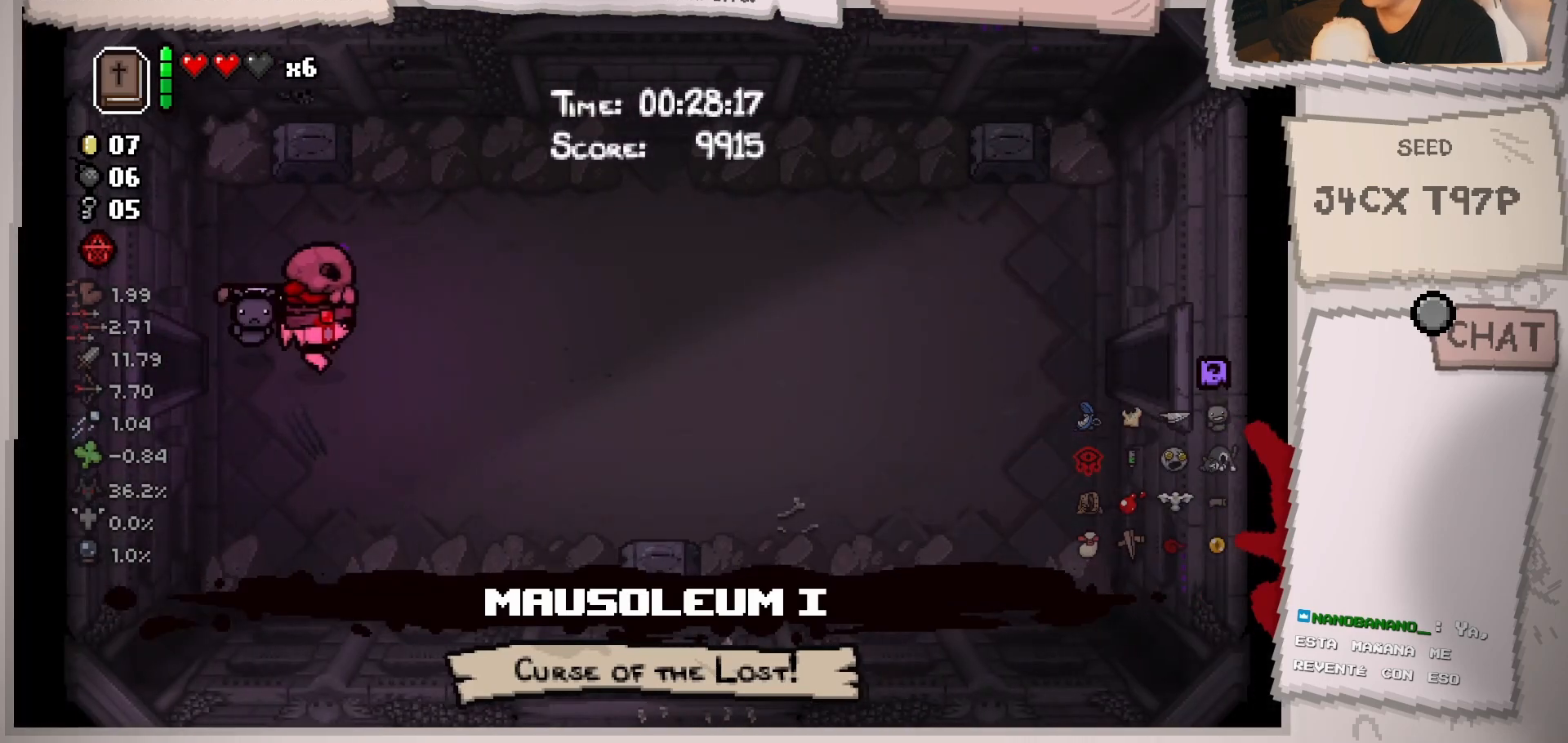
{"buttons": [], "left_stick": "right", "right_stick": "center", "events": [[333, "left_stick", "up-right"], [467, "left_stick", "right"]]}
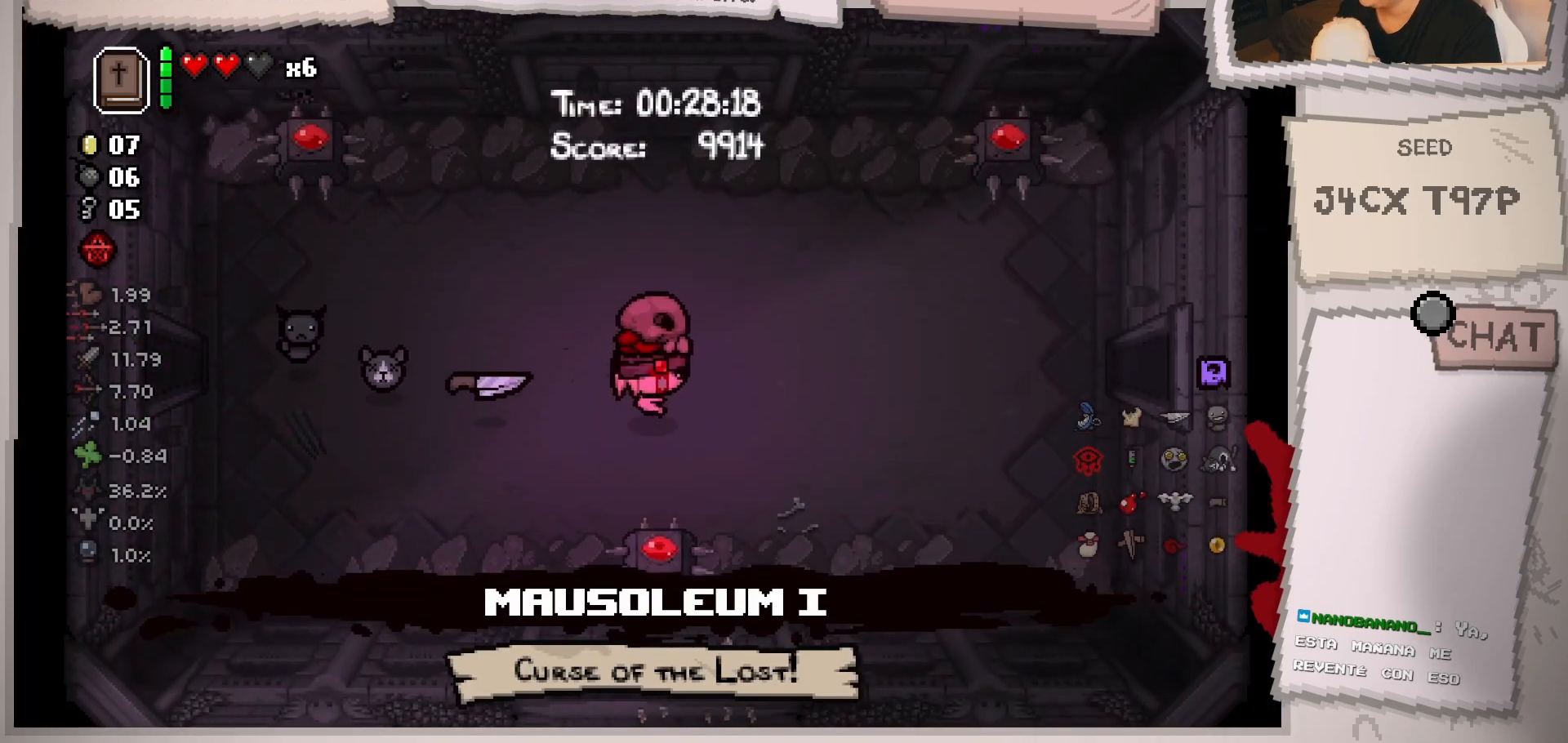
{"buttons": [], "left_stick": "right", "right_stick": "center", "events": [[67, "left_stick", "down-right"], [334, "left_stick", "right"]]}
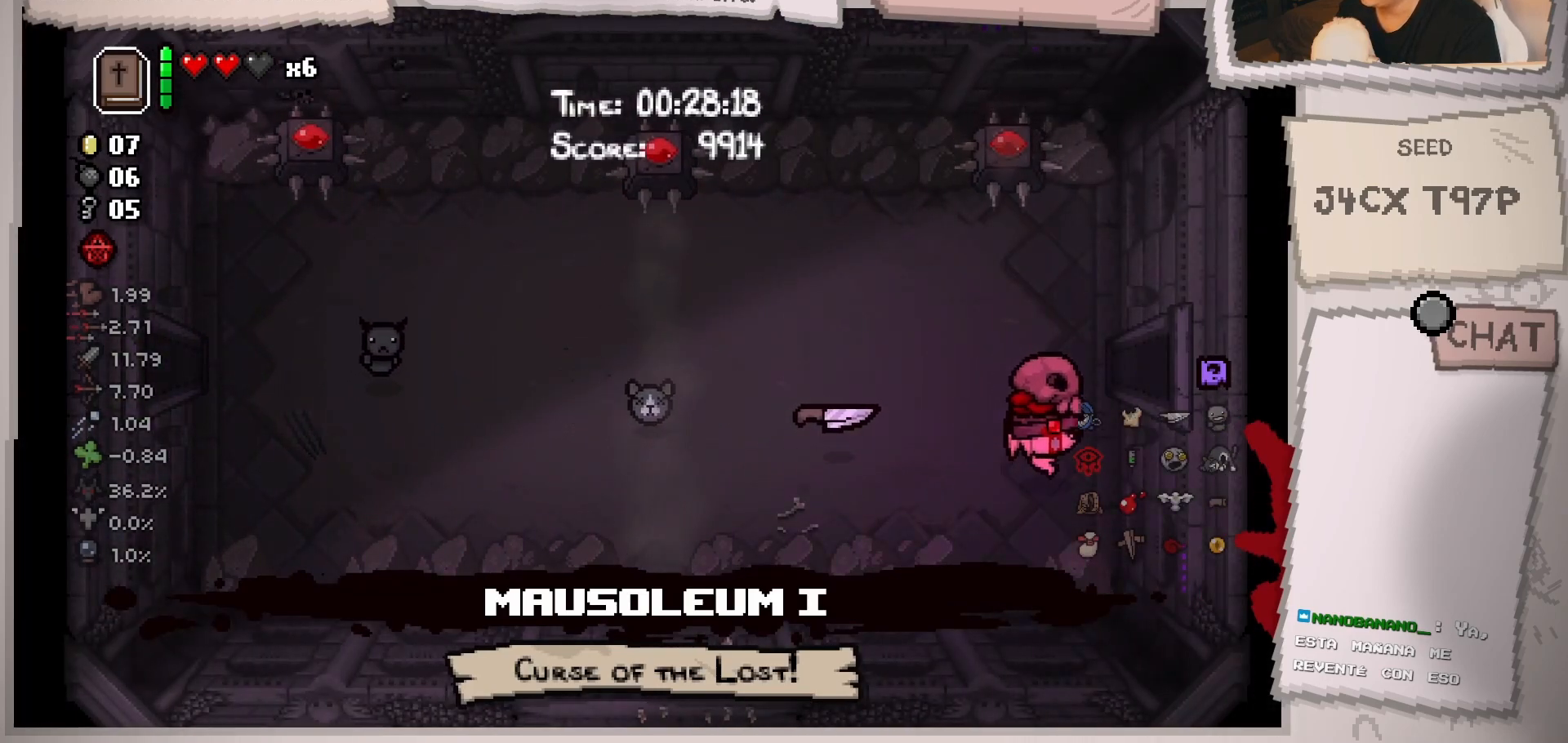
{"buttons": [], "left_stick": "right", "right_stick": "center", "events": [[33, "left_stick", "up-right"], [283, "left_stick", "right"]]}
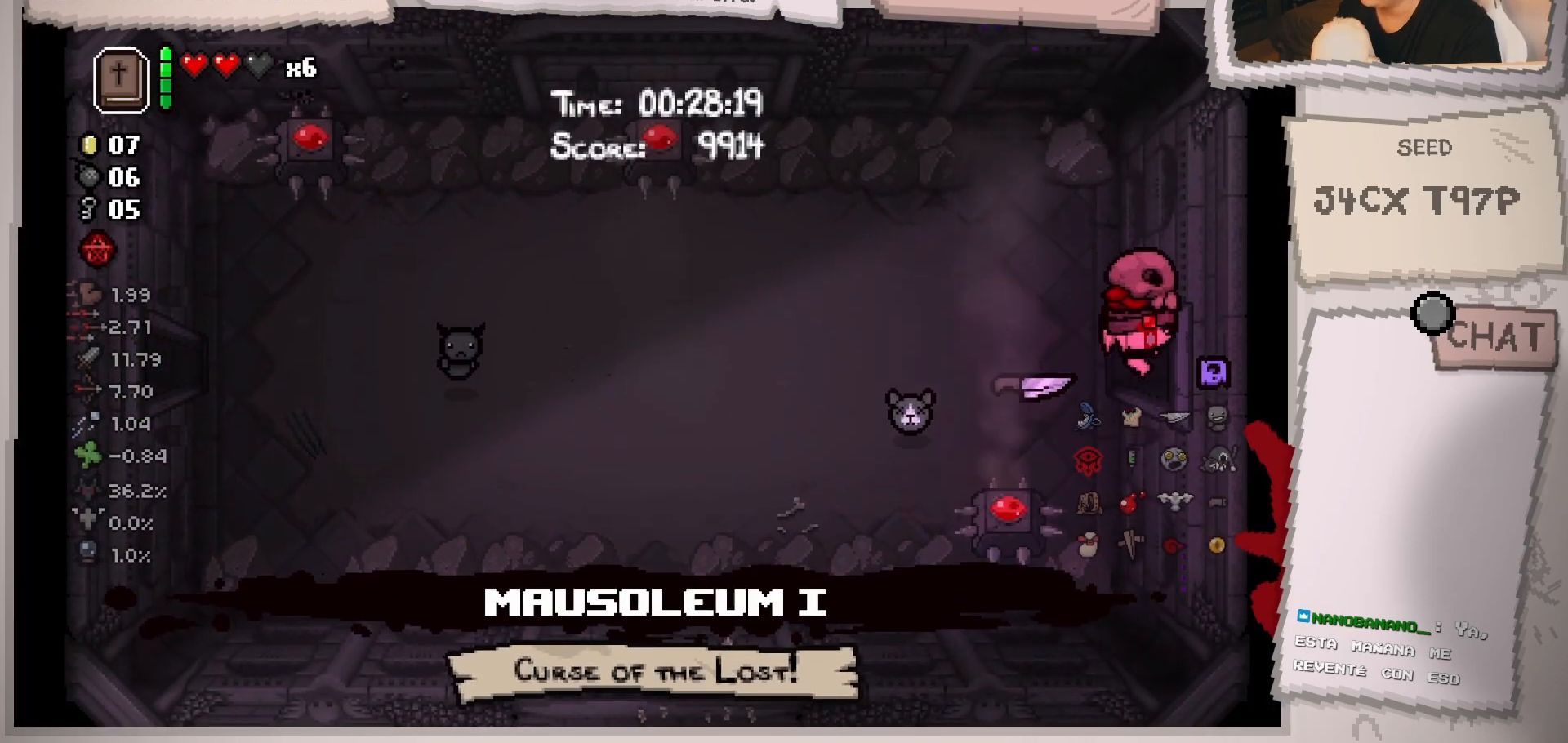
{"buttons": [], "left_stick": "right", "right_stick": "center", "events": [[150, "left_stick", "center"], [401, "left_stick", "right"]]}
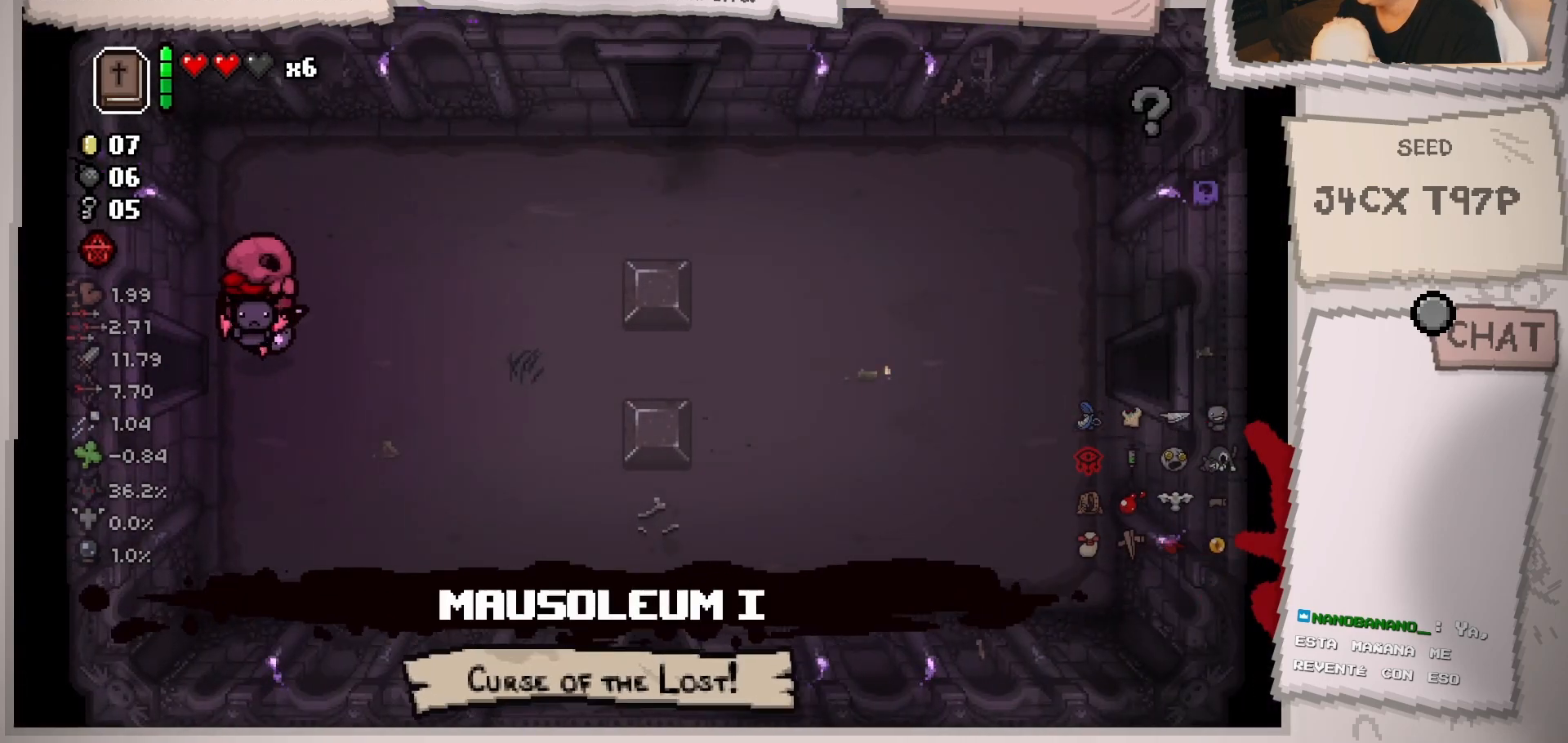
{"buttons": [], "left_stick": "down-right", "right_stick": "center", "events": [[133, "left_stick", "down-right"]]}
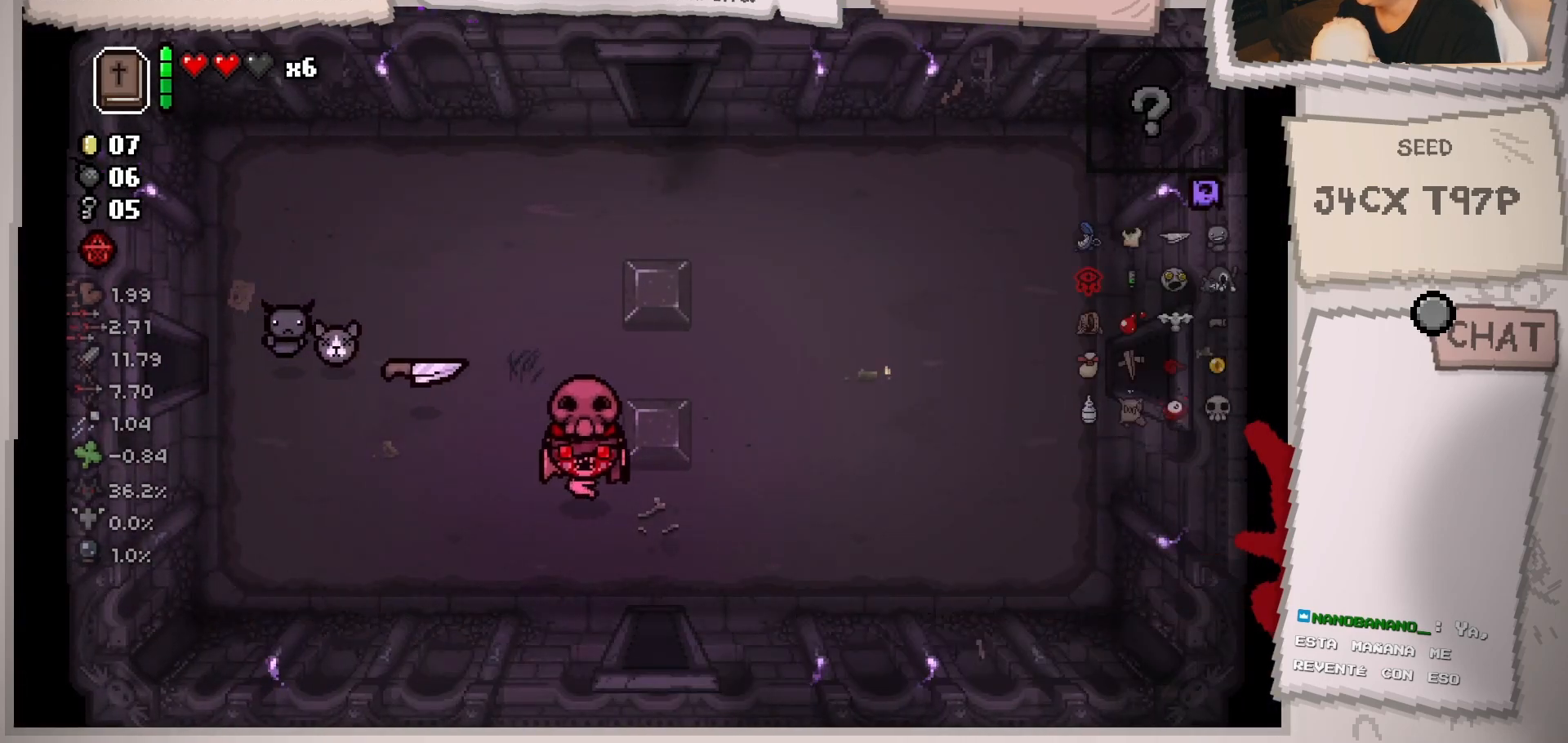
{"buttons": [], "left_stick": "center", "right_stick": "center", "events": [[150, "left_stick", "down"], [467, "left_stick", "center"]]}
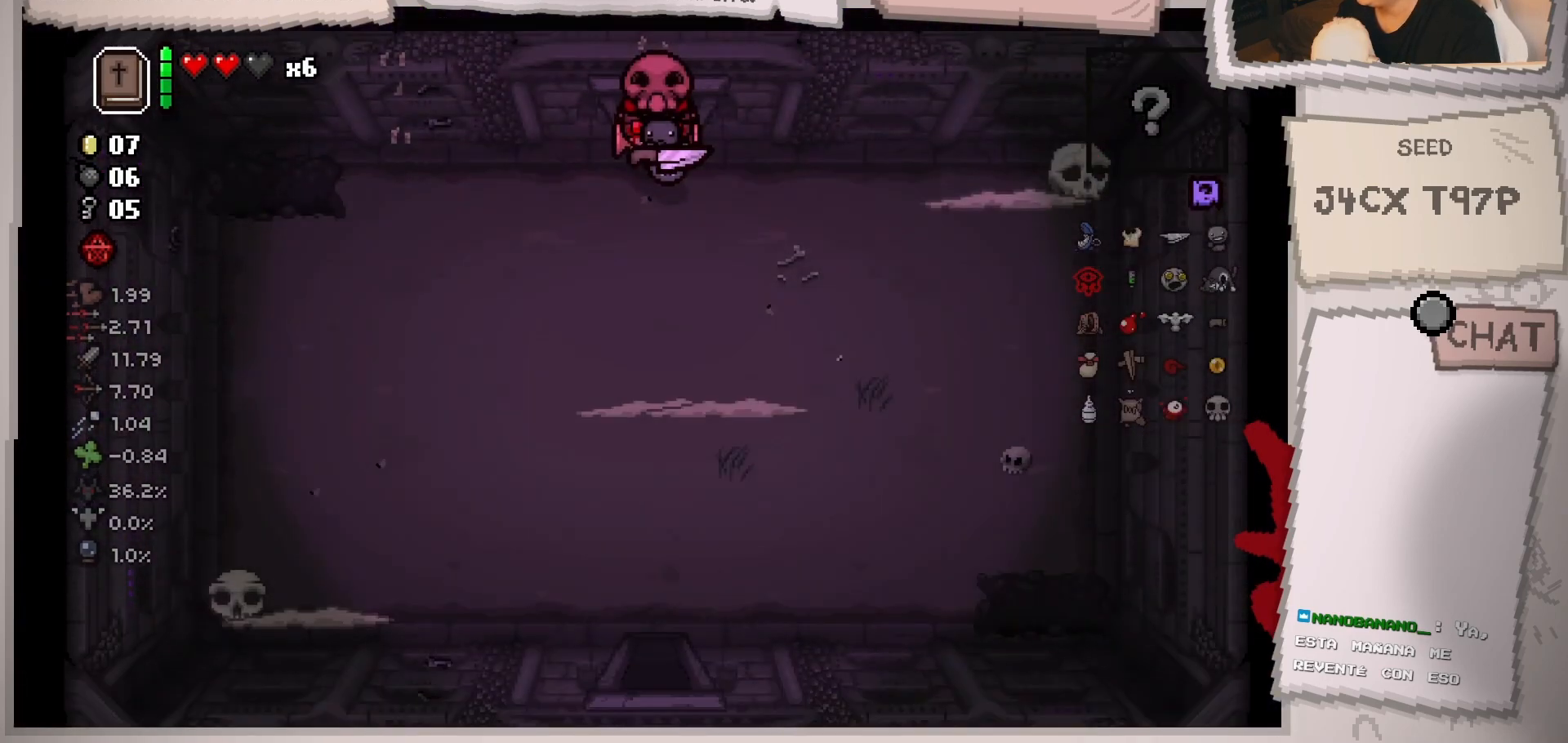
{"buttons": [], "left_stick": "center", "right_stick": "center", "events": []}
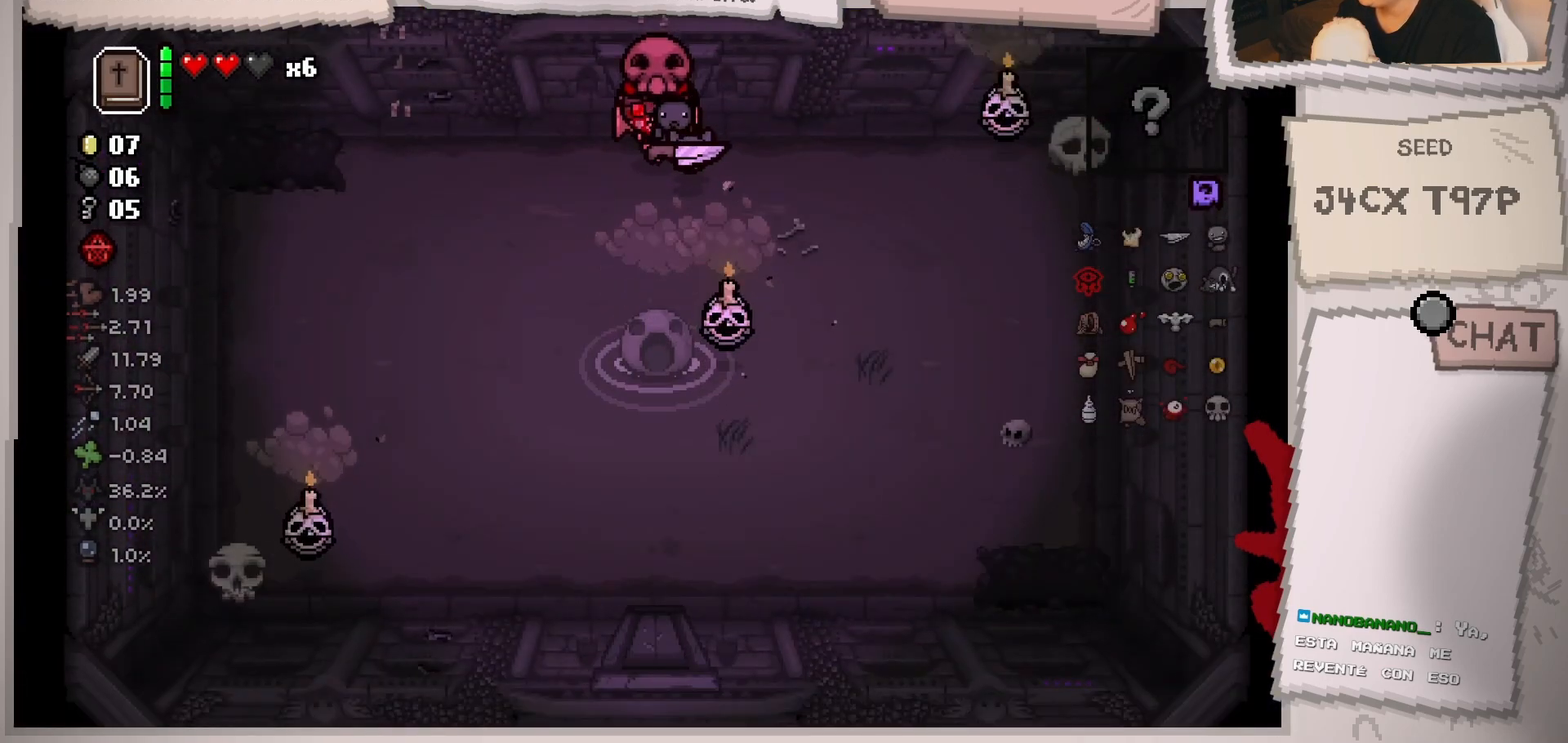
{"buttons": [], "left_stick": "up", "right_stick": "center", "events": [[67, "left_stick", "down"], [234, "left_stick", "up-left"], [284, "left_stick", "up-right"], [300, "right_stick", "down"], [417, "left_stick", "center"], [484, "right_stick", "center"], [501, "left_stick", "up"]]}
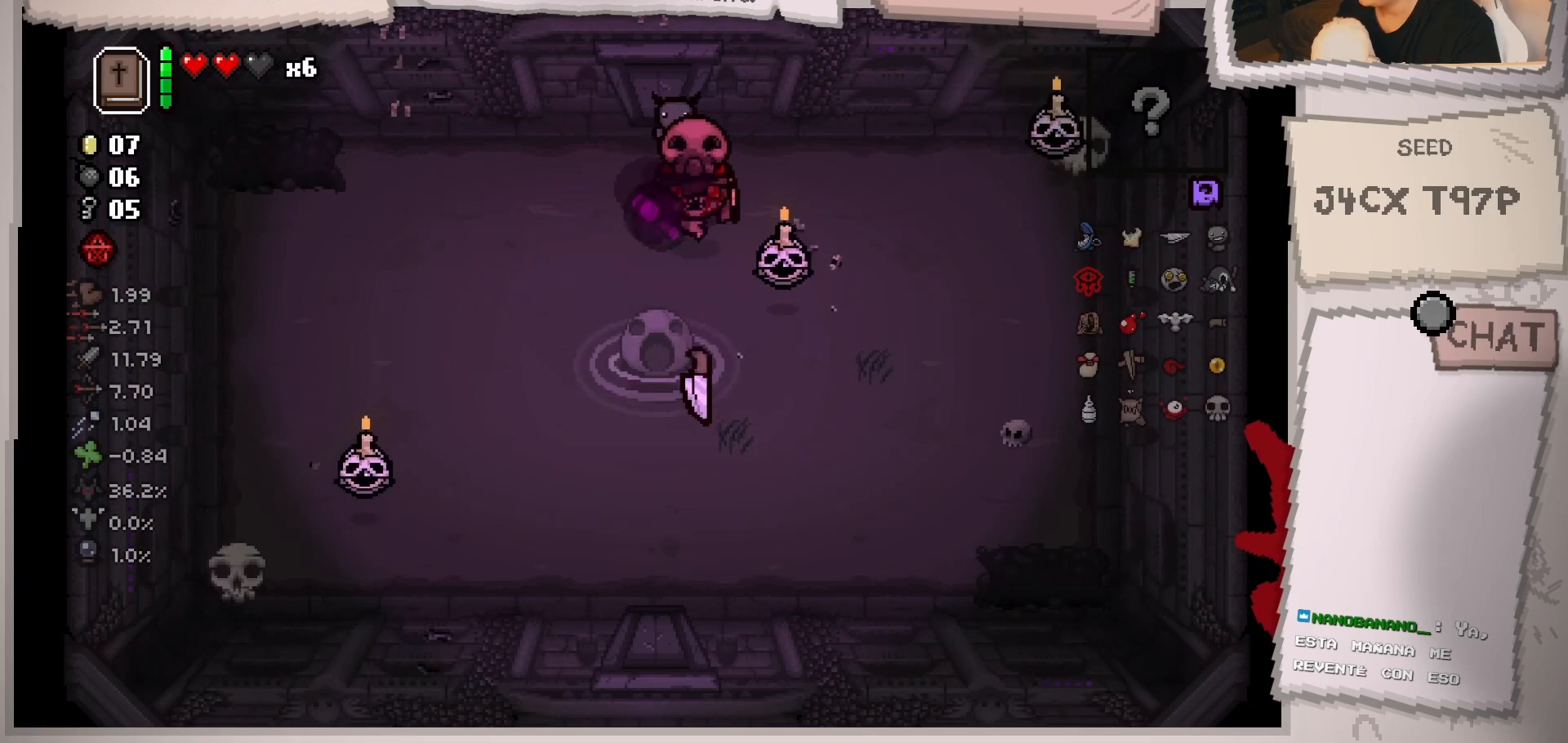
{"buttons": [], "left_stick": "left", "right_stick": "center", "events": [[166, "left_stick", "up-left"], [417, "left_stick", "left"]]}
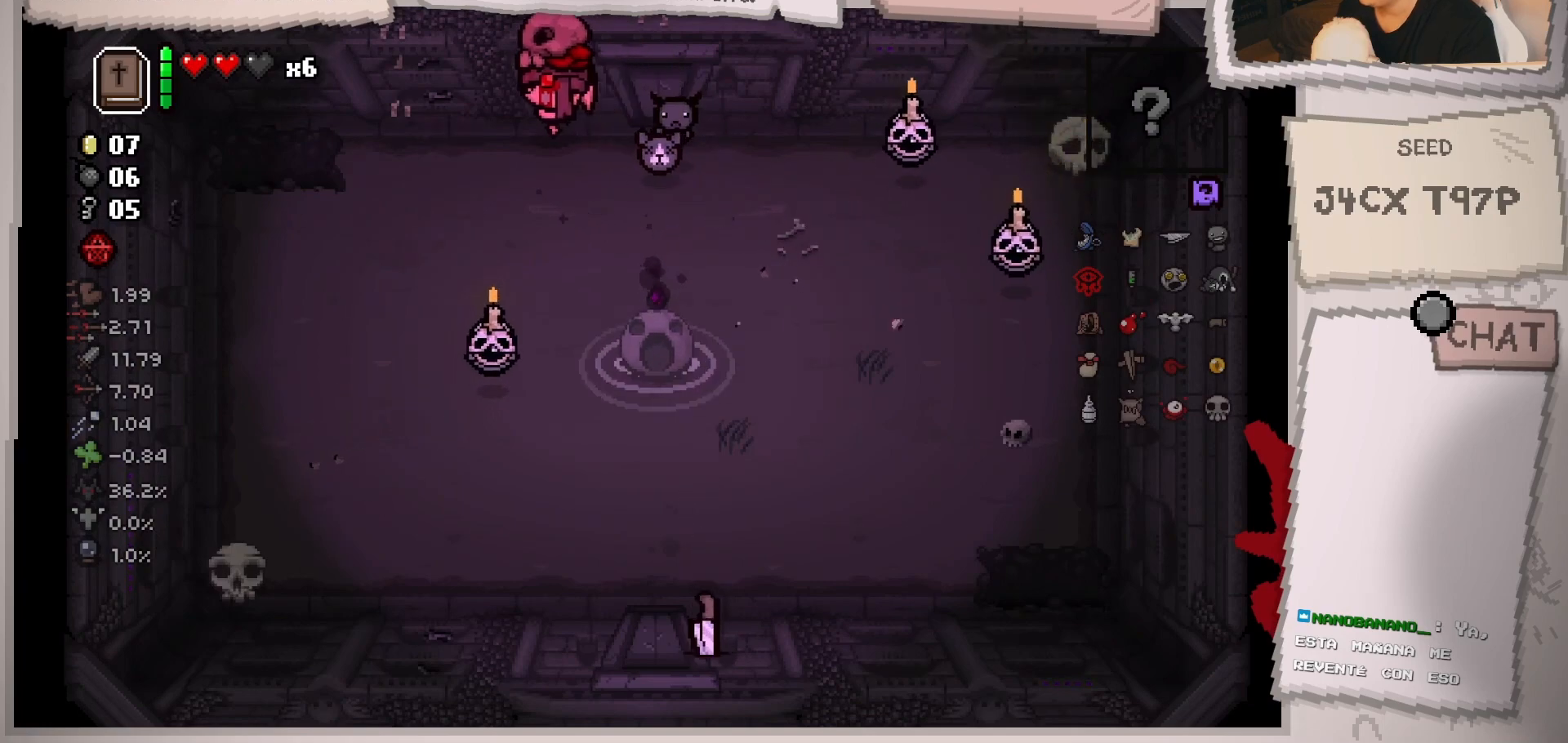
{"buttons": [], "left_stick": "down", "right_stick": "center", "events": [[167, "left_stick", "down-left"], [401, "left_stick", "center"], [484, "left_stick", "down"]]}
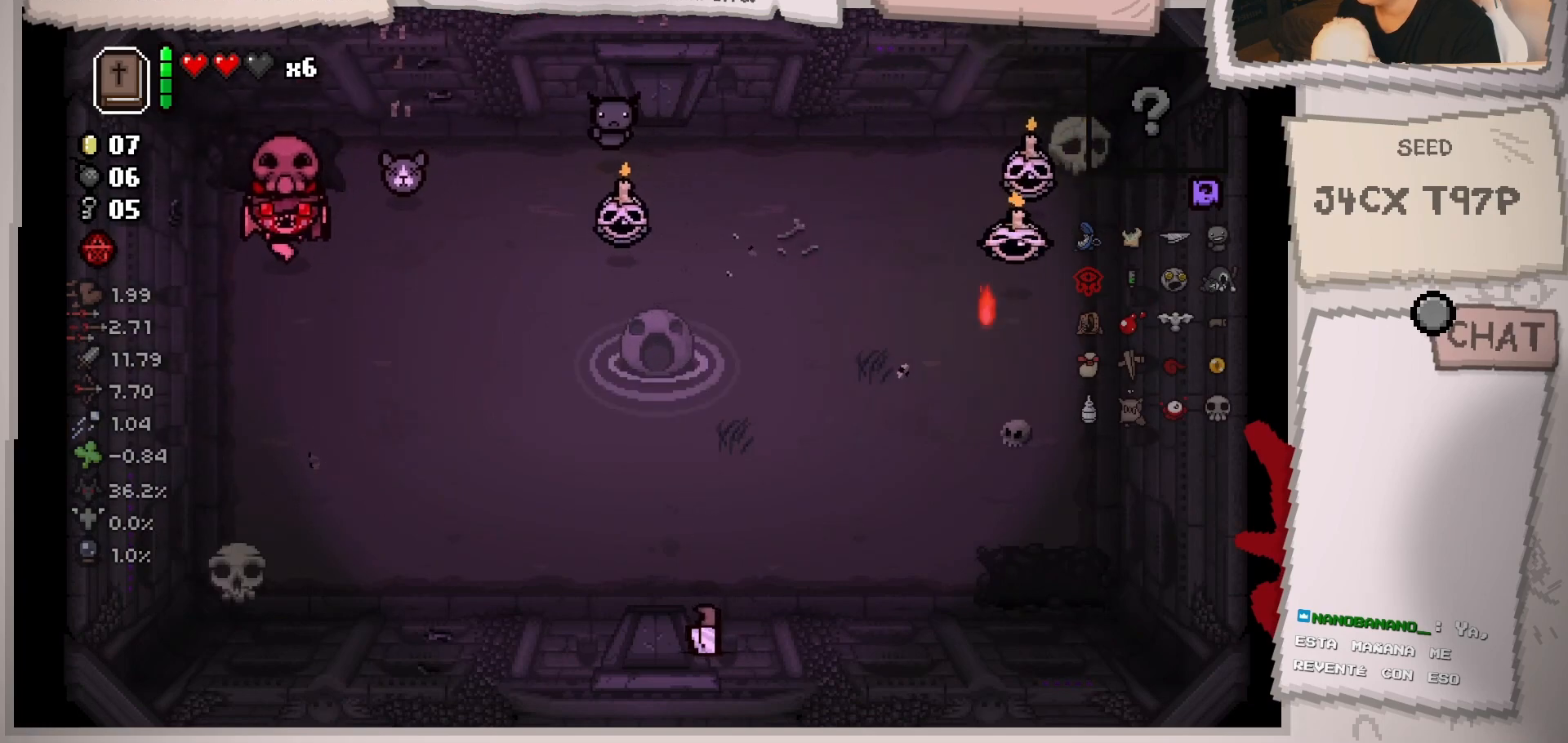
{"buttons": [], "left_stick": "up-right", "right_stick": "center", "events": [[33, "left_stick", "down-right"], [166, "left_stick", "up-right"]]}
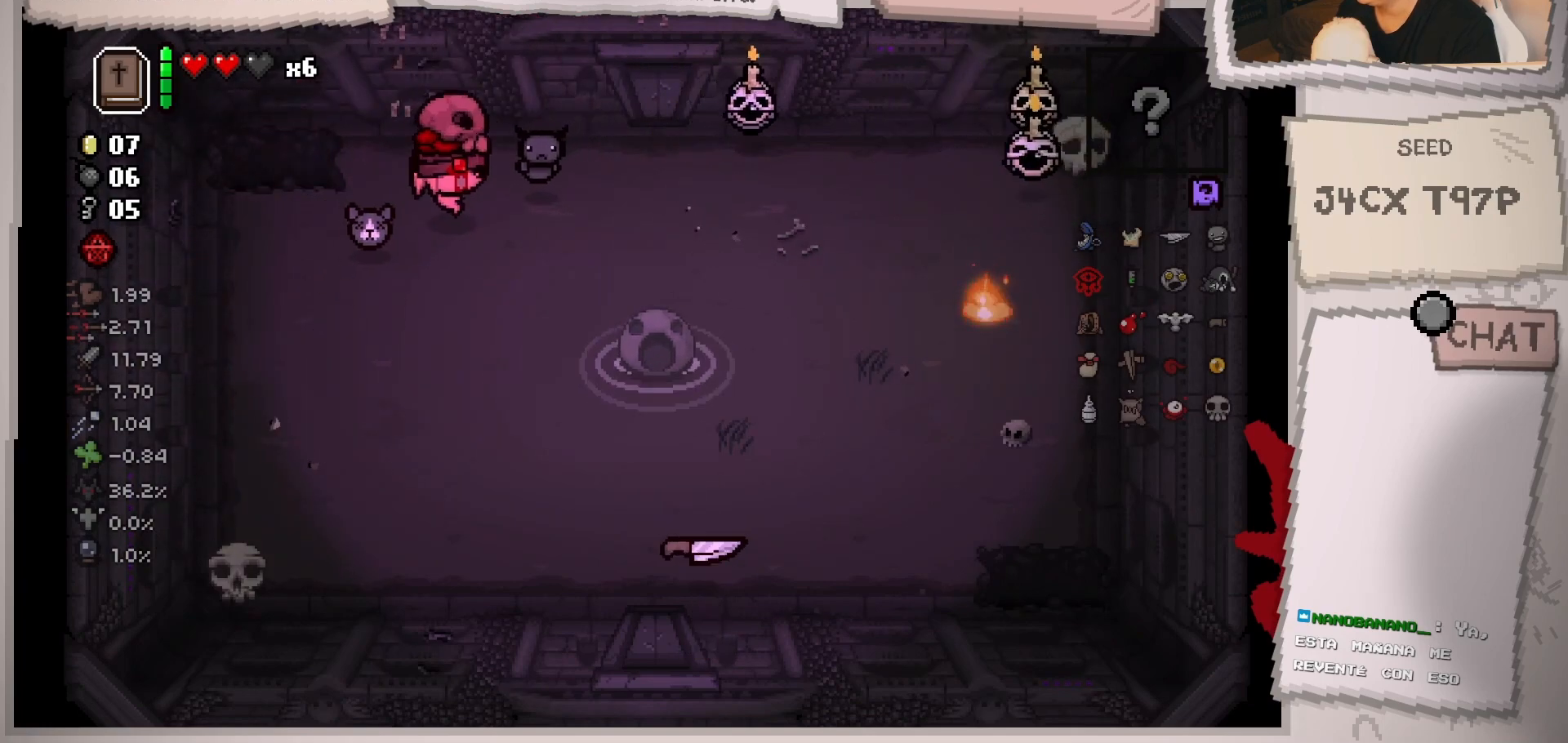
{"buttons": ["B"], "left_stick": "center", "right_stick": "center", "events": [[34, "B", "down"], [67, "left_stick", "center"], [100, "B", "up"], [167, "left_stick", "left"], [184, "B", "down"], [250, "B", "up"], [350, "B", "down"], [417, "B", "up"], [484, "B", "down"], [501, "left_stick", "center"]]}
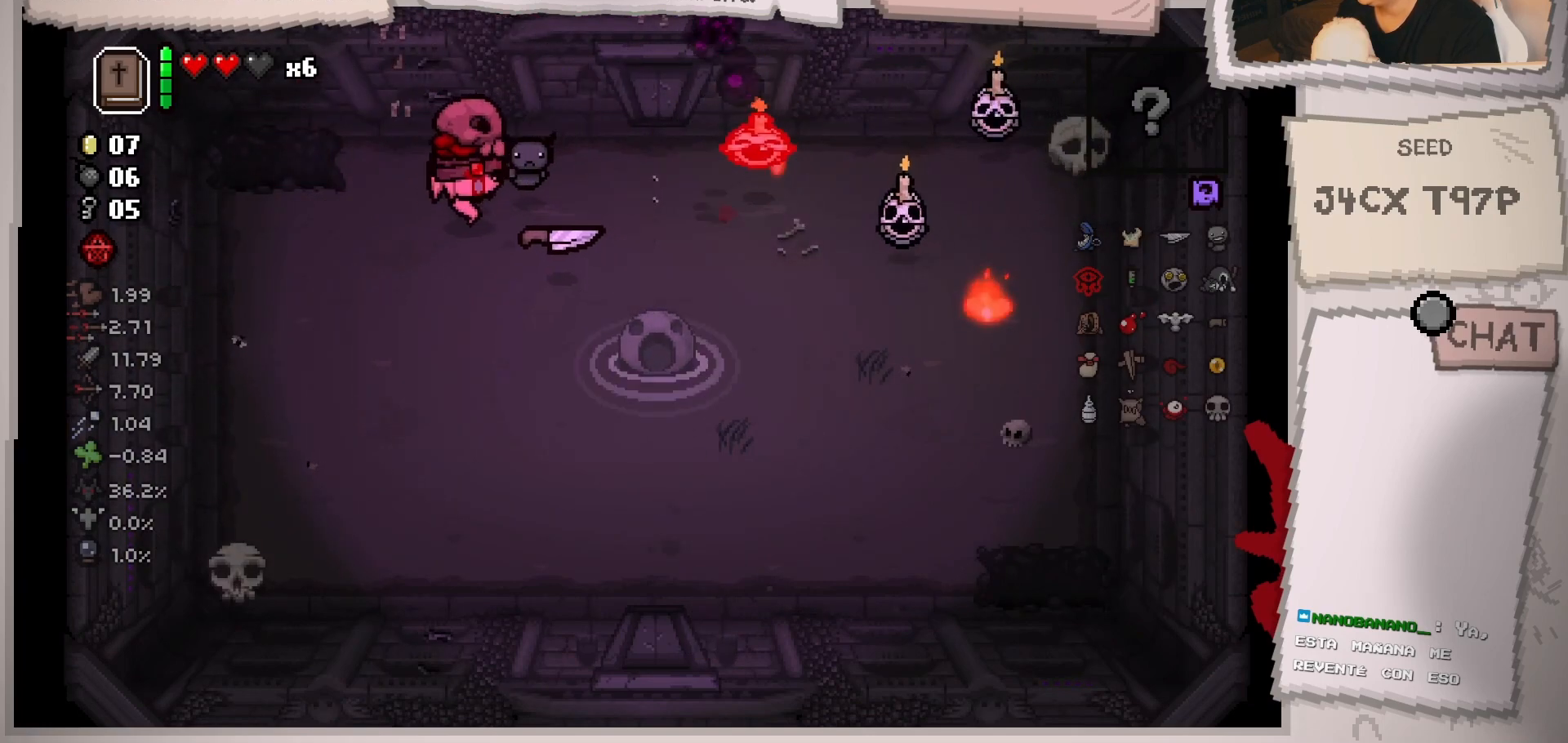
{"buttons": ["B"], "left_stick": "left", "right_stick": "center", "events": [[66, "B", "up"], [100, "left_stick", "left"], [166, "B", "down"], [233, "B", "up"], [300, "left_stick", "center"], [333, "B", "down"], [400, "B", "up"], [433, "left_stick", "left"], [500, "B", "down"]]}
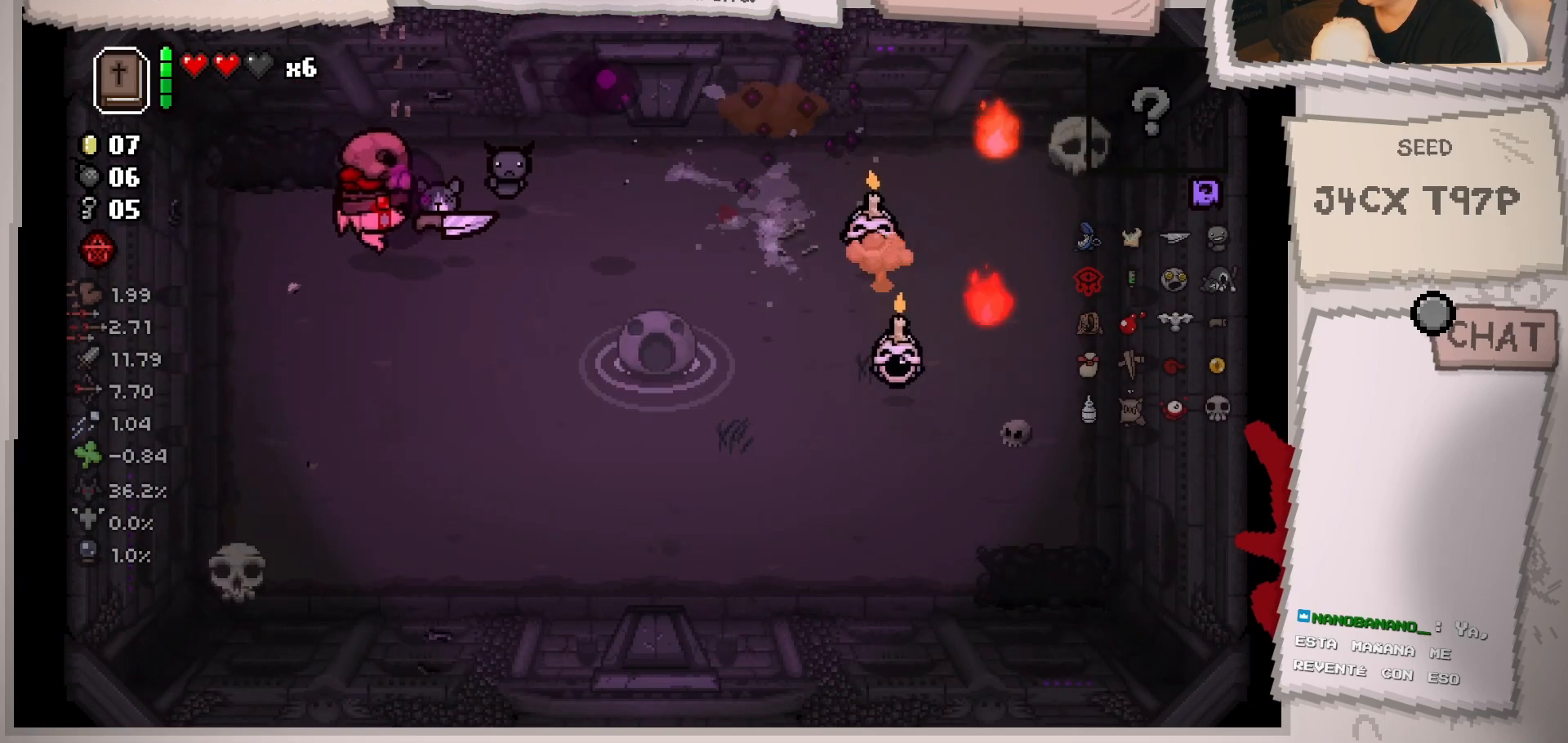
{"buttons": [], "left_stick": "right", "right_stick": "center", "events": [[84, "B", "up"], [100, "left_stick", "center"], [184, "B", "down"], [184, "left_stick", "down"], [250, "B", "up"], [250, "left_stick", "down-left"], [467, "left_stick", "right"]]}
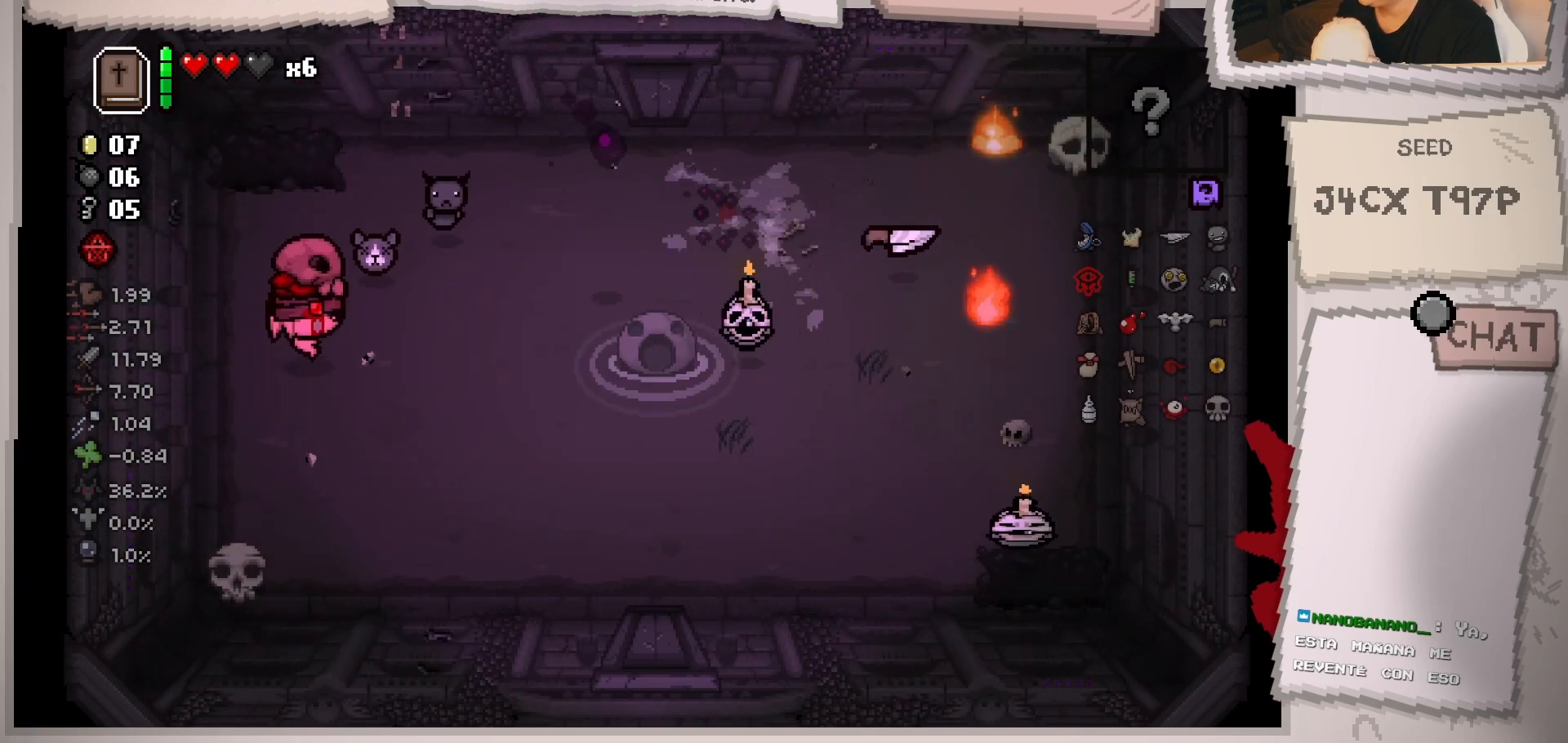
{"buttons": [], "left_stick": "center", "right_stick": "right", "events": [[100, "right_stick", "right"], [183, "left_stick", "center"], [283, "left_stick", "down"], [483, "left_stick", "center"]]}